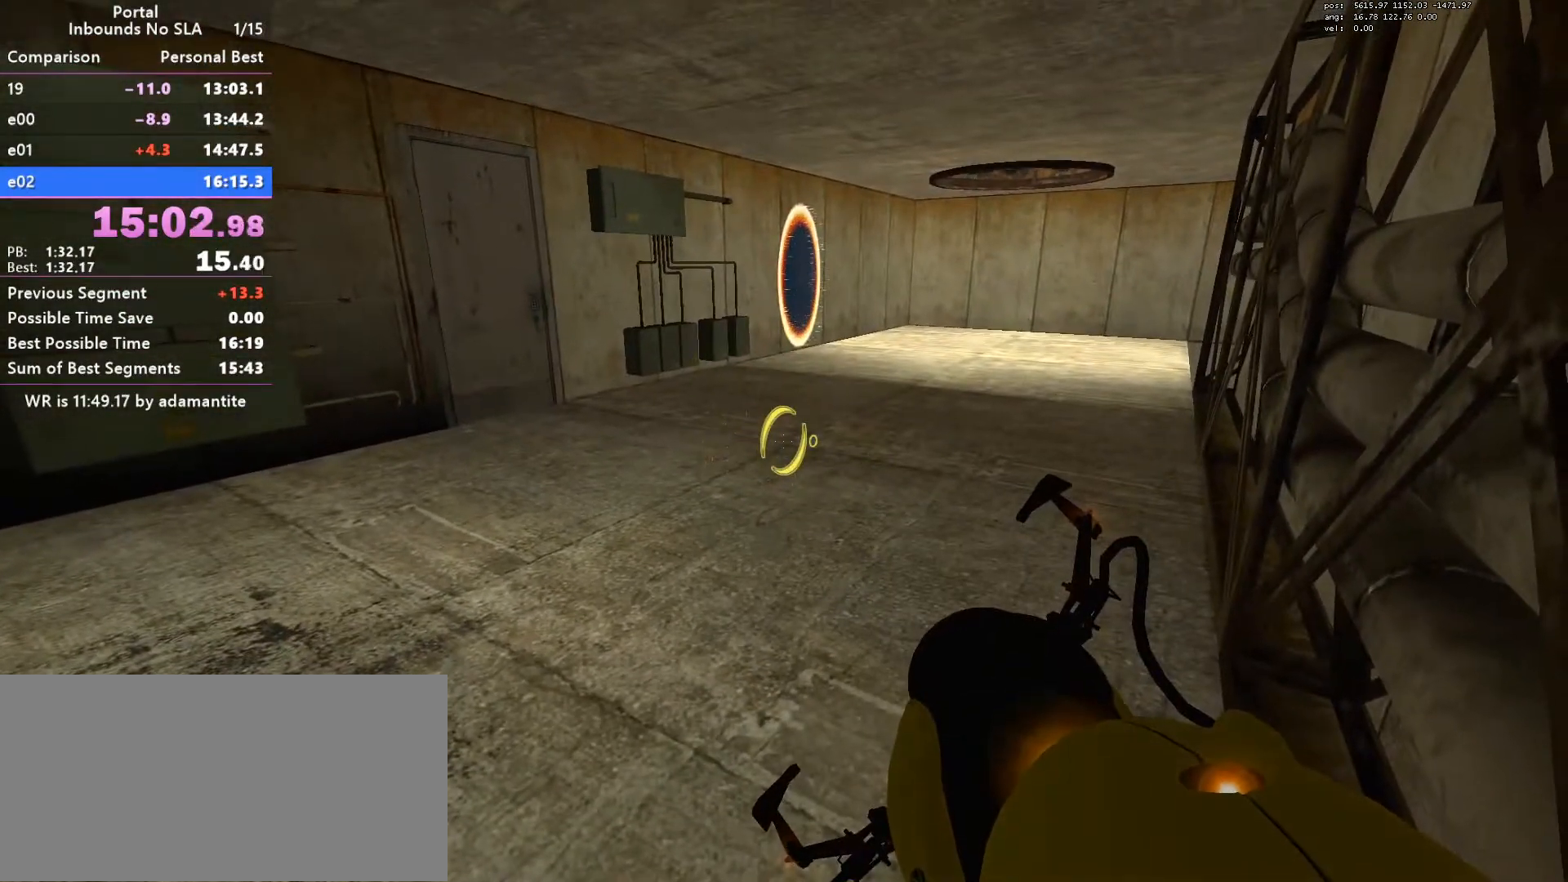
Gameplay with keyboard and mouse; each line is a JSON object with the keys and mouse buttons held at the frame after it. "events" lists presses ("down") and releases ("up") of "a", "blue", "clock", "ctrl", "d", "e", "load", "oran", "s", "save", "sl30", "sl300", "space", "w", "mouse_wheel_up" and "mouse_wheel_down" between this image and that frame as [ms after this image, input, new state], when the widget could be followed in between. "mouse_wheel_up", "mouse_wheel_down" = the "wheel_up", "wheel_down" buttons of the "mouse" list. No other keys are recorded. Mouse movement is not recorded. Key names are as the overlay labels them; some are game actions (e.g. jump) rather than physical keys.
{"keys": [], "mouse": [], "events": []}
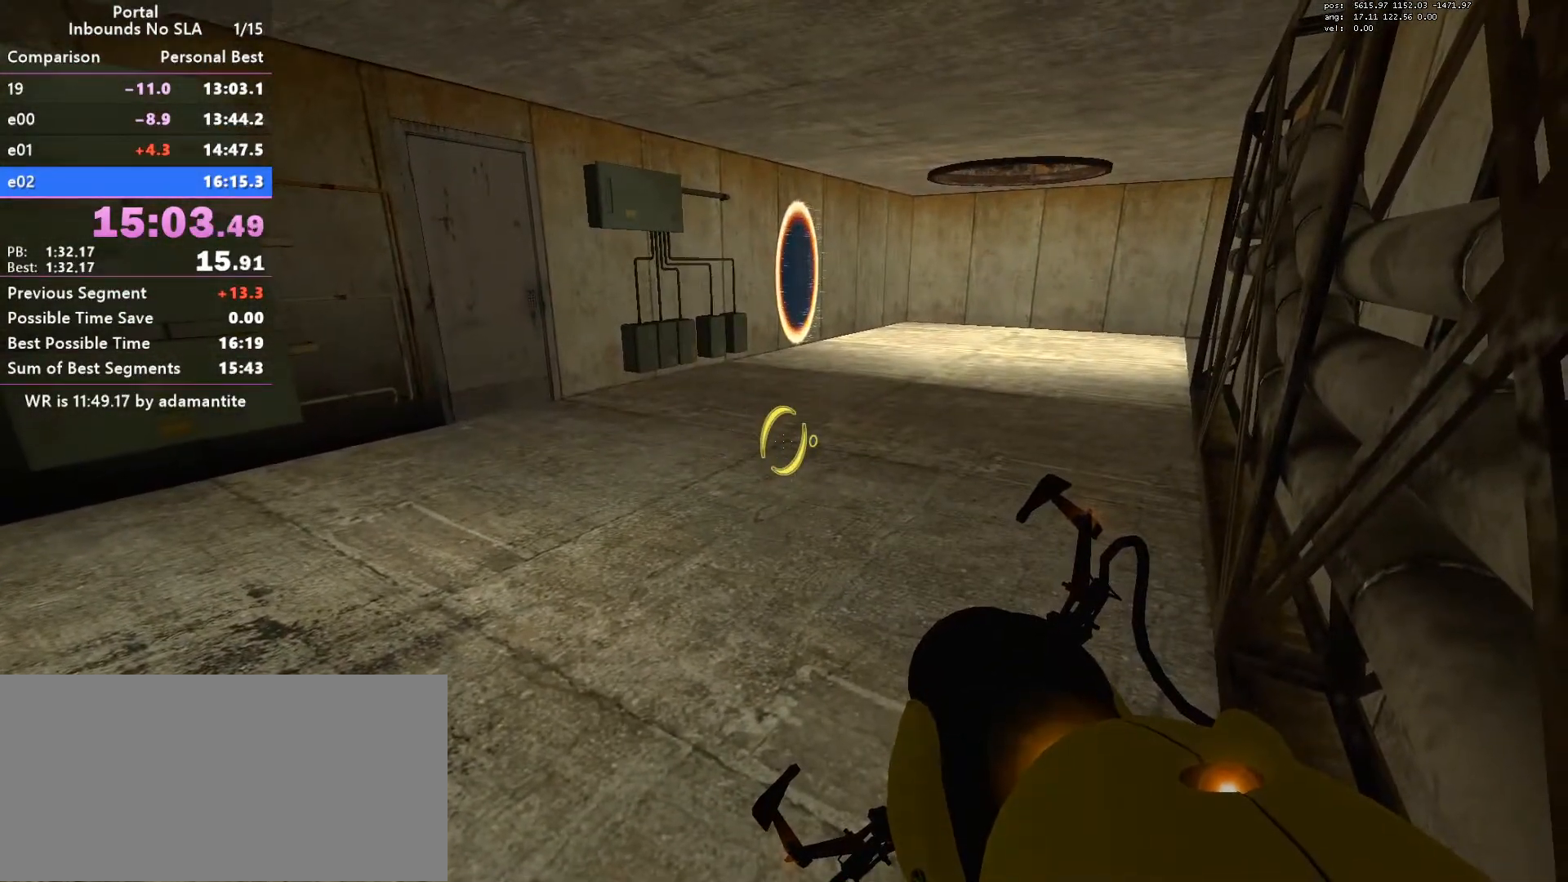
{"keys": [], "mouse": [], "events": [[400, "oran", "down"], [500, "oran", "up"]]}
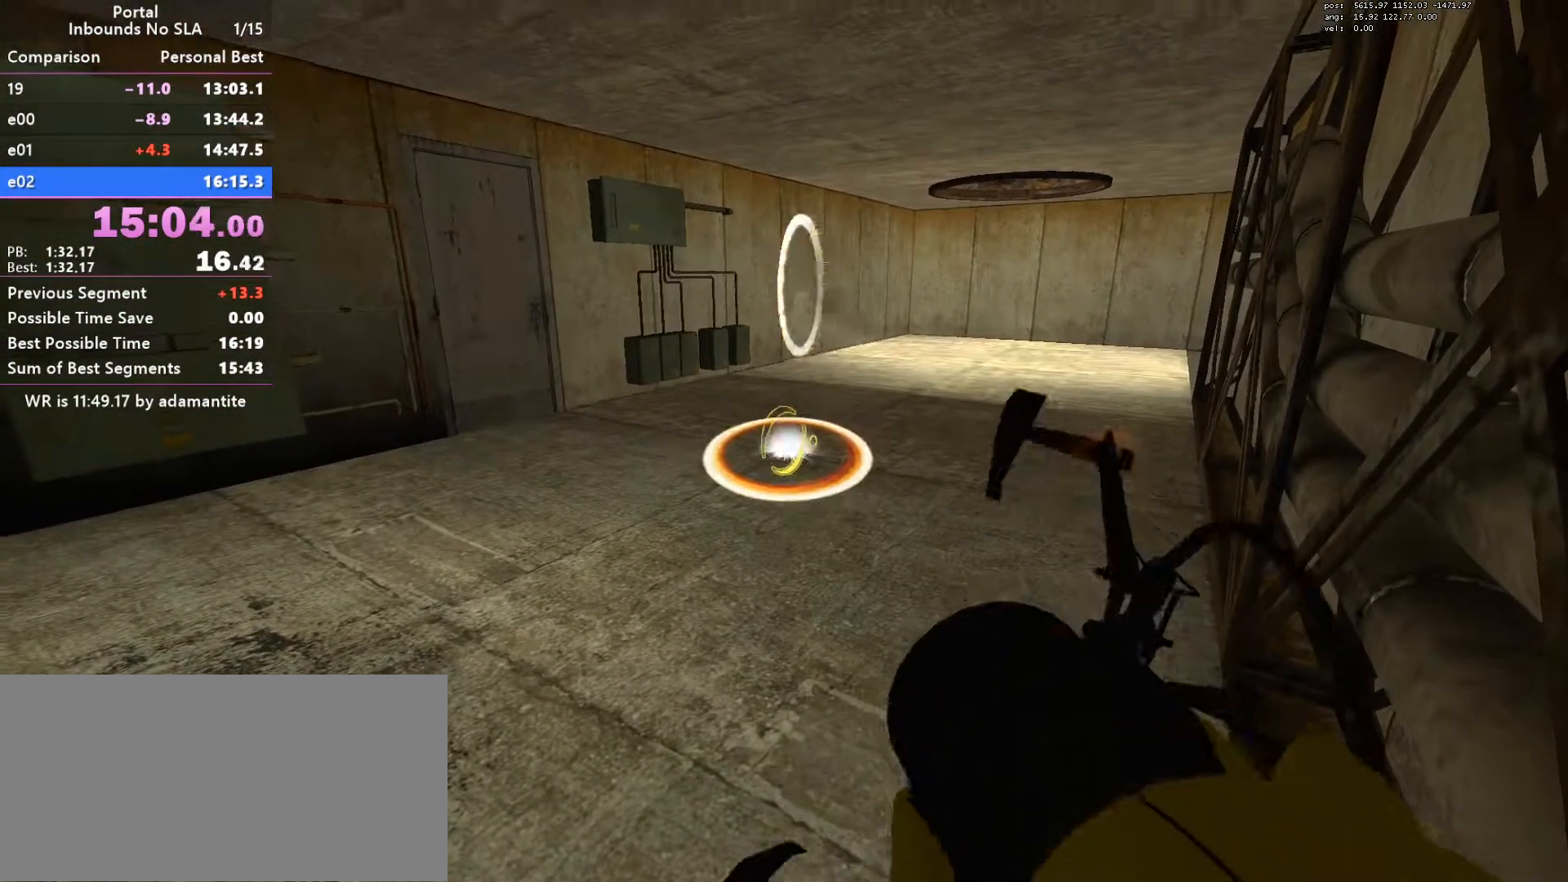
{"keys": ["w"], "mouse": [], "events": [[317, "save", "down"], [418, "save", "up"], [468, "w", "down"]]}
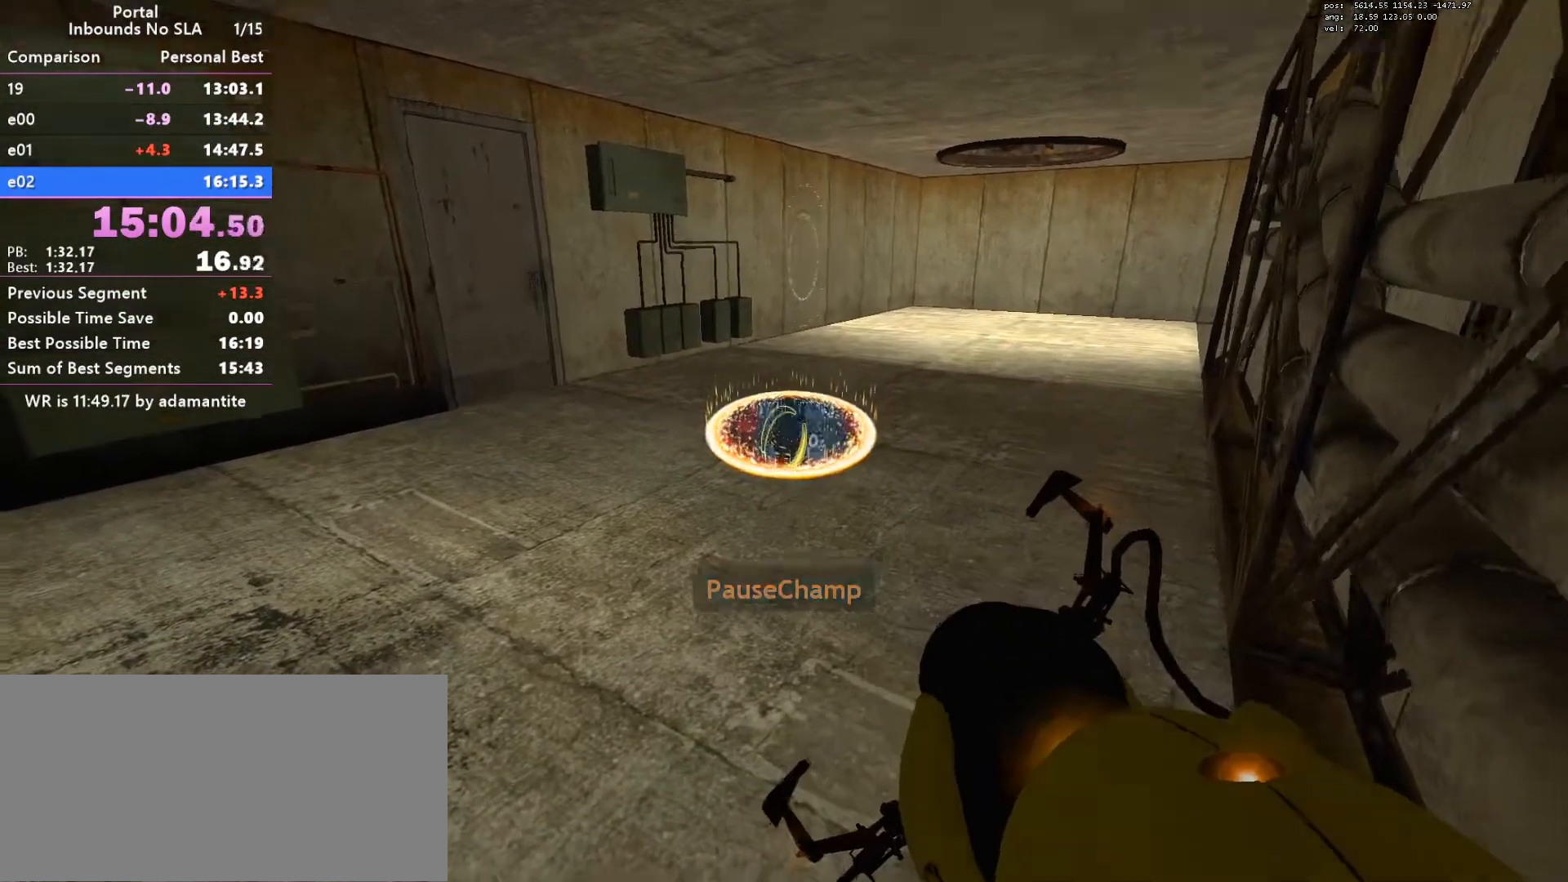
{"keys": ["ctrl", "w"], "mouse": [], "events": [[150, "mouse_wheel_down", "down"], [200, "ctrl", "down"], [284, "mouse_wheel_down", "up"]]}
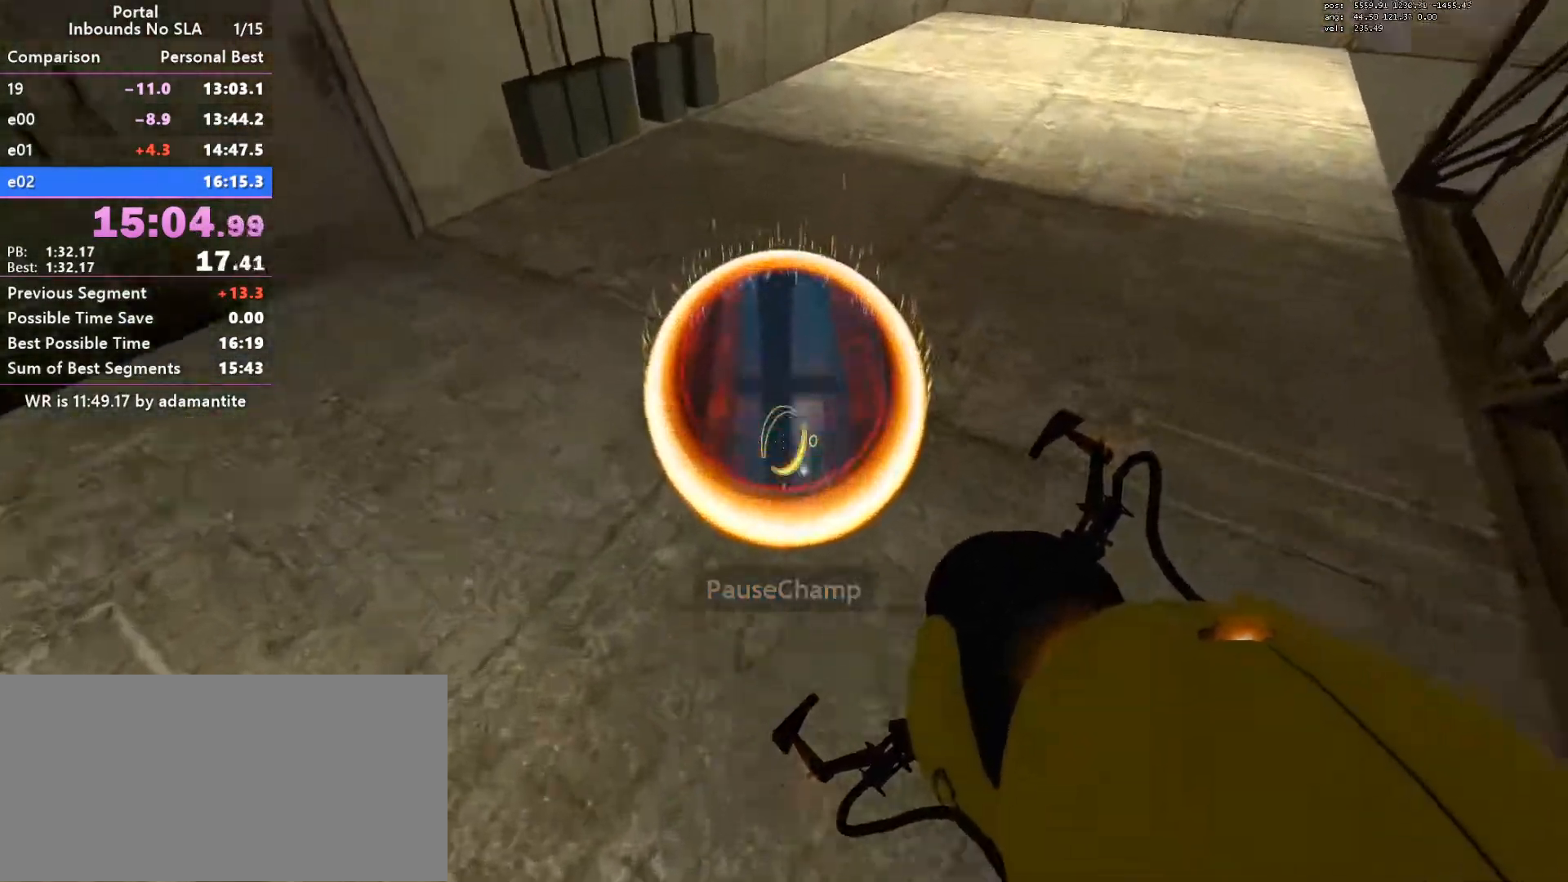
{"keys": ["blue", "ctrl"], "mouse": [], "events": [[484, "w", "up"], [501, "blue", "down"]]}
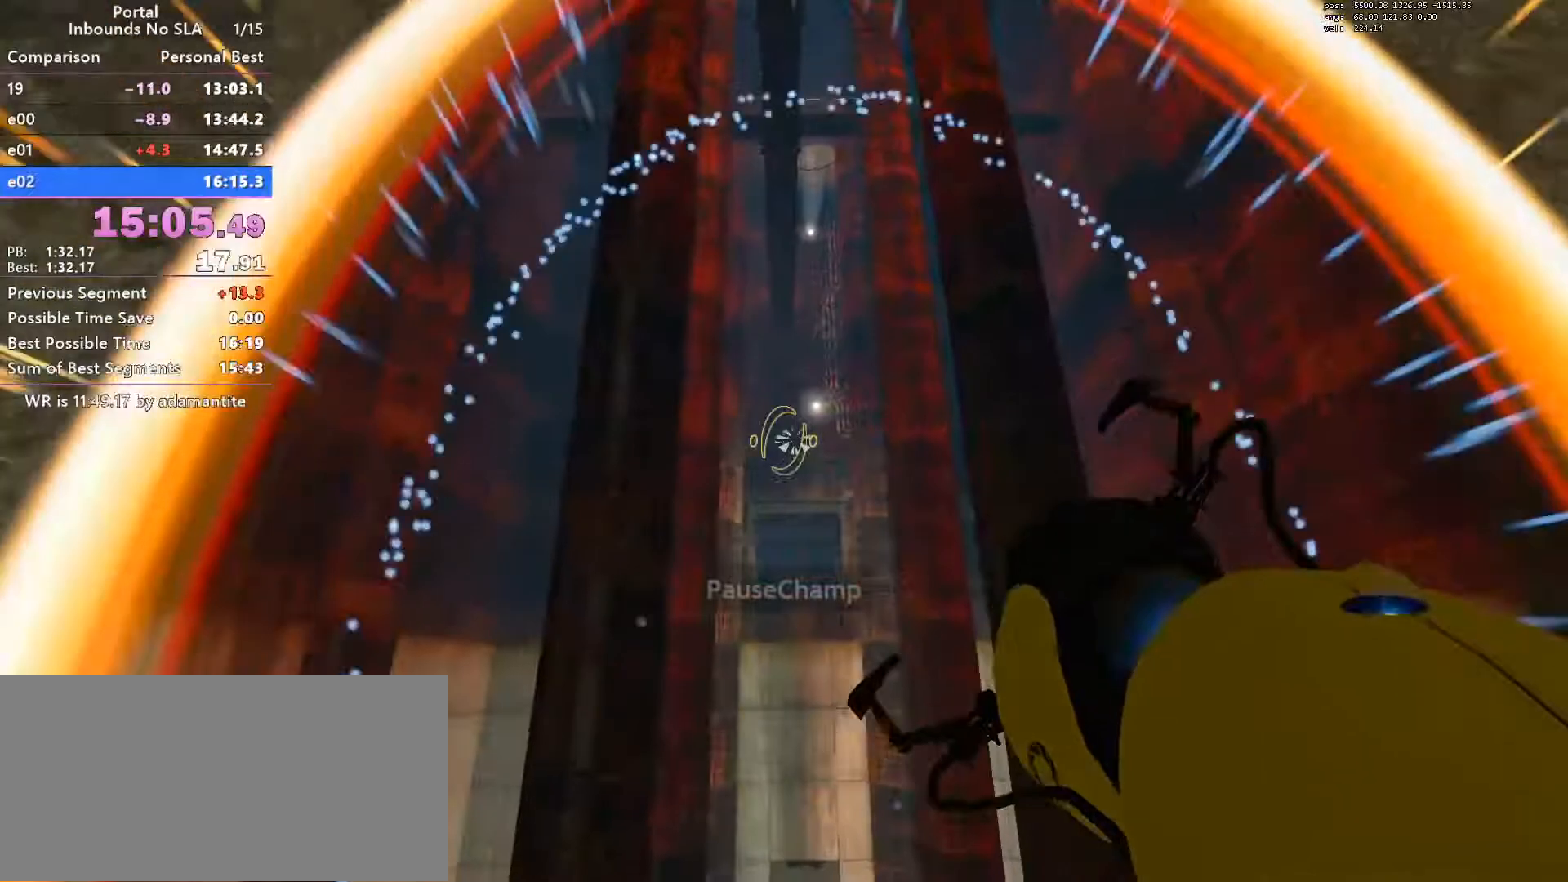
{"keys": [], "mouse": [], "events": [[133, "ctrl", "up"], [183, "blue", "up"], [284, "load", "down"], [417, "load", "up"]]}
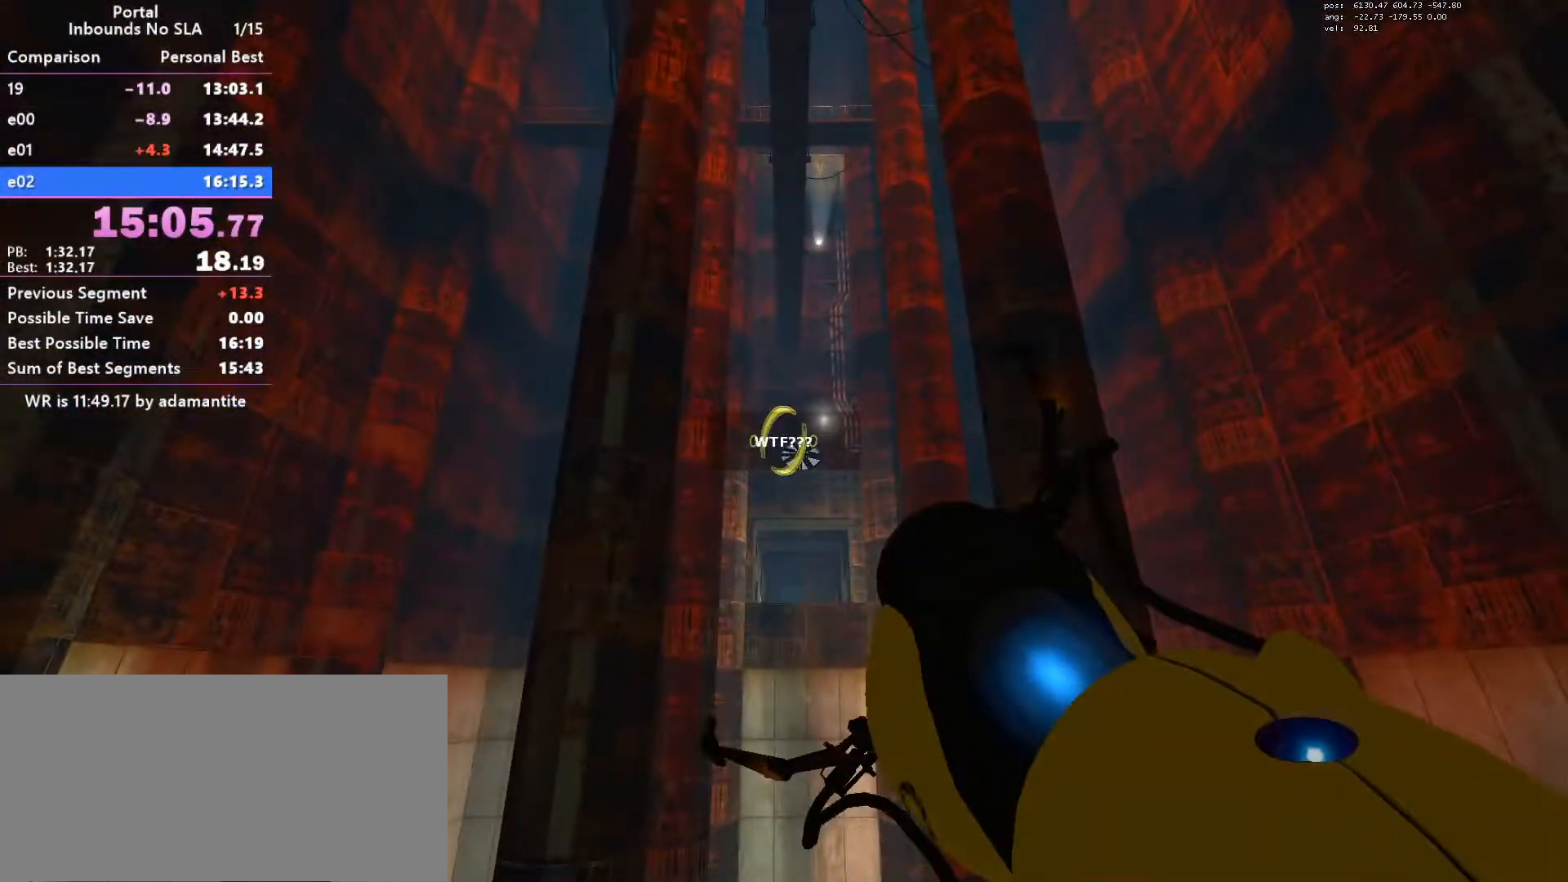
{"keys": [], "mouse": [], "events": []}
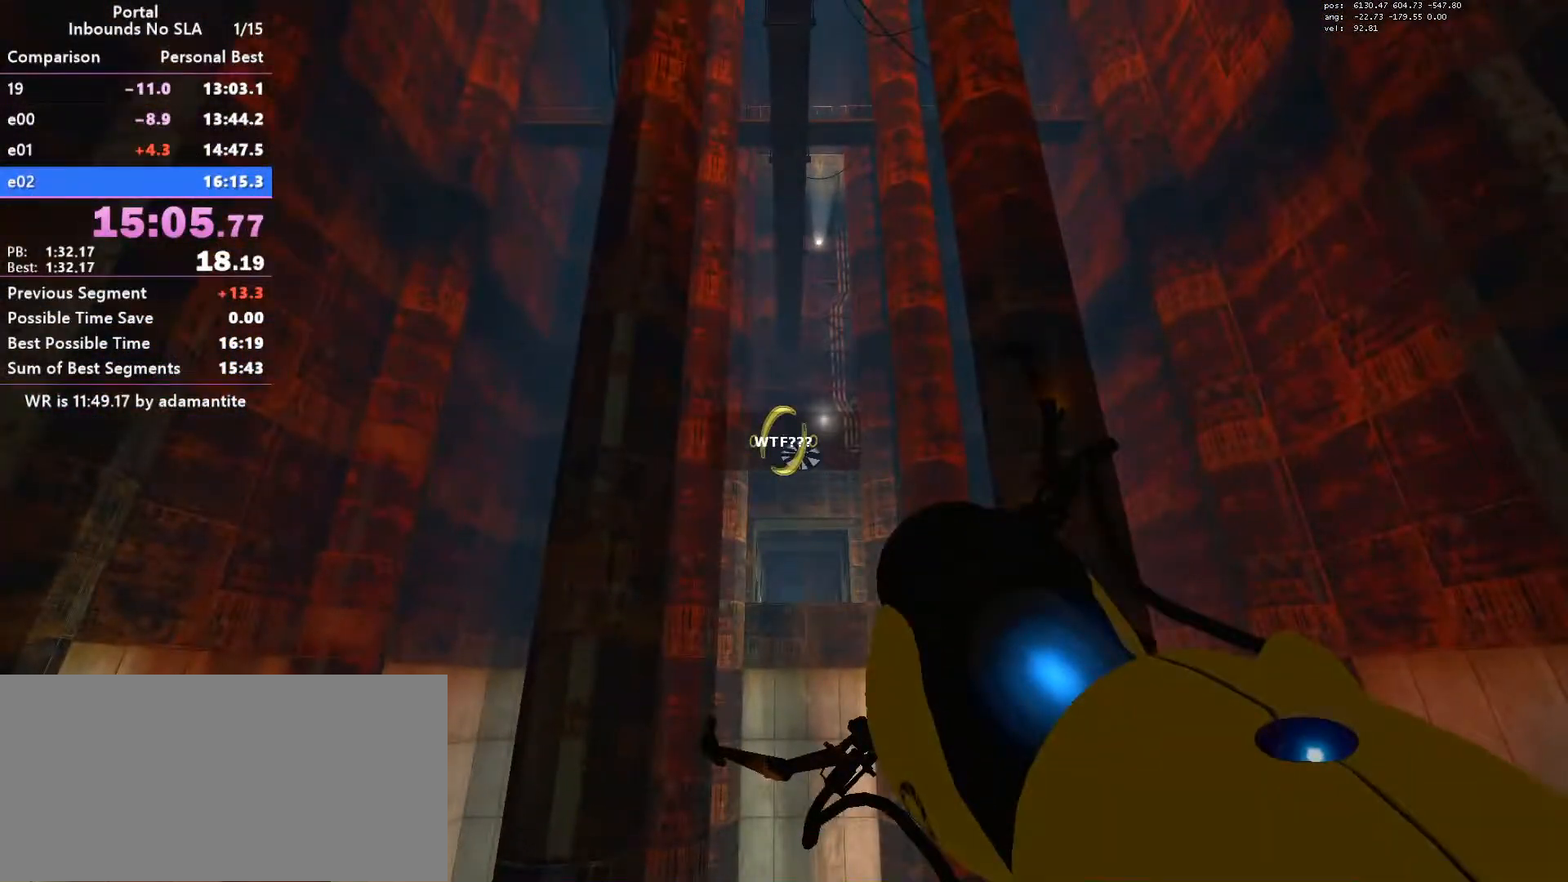
{"keys": [], "mouse": [], "events": []}
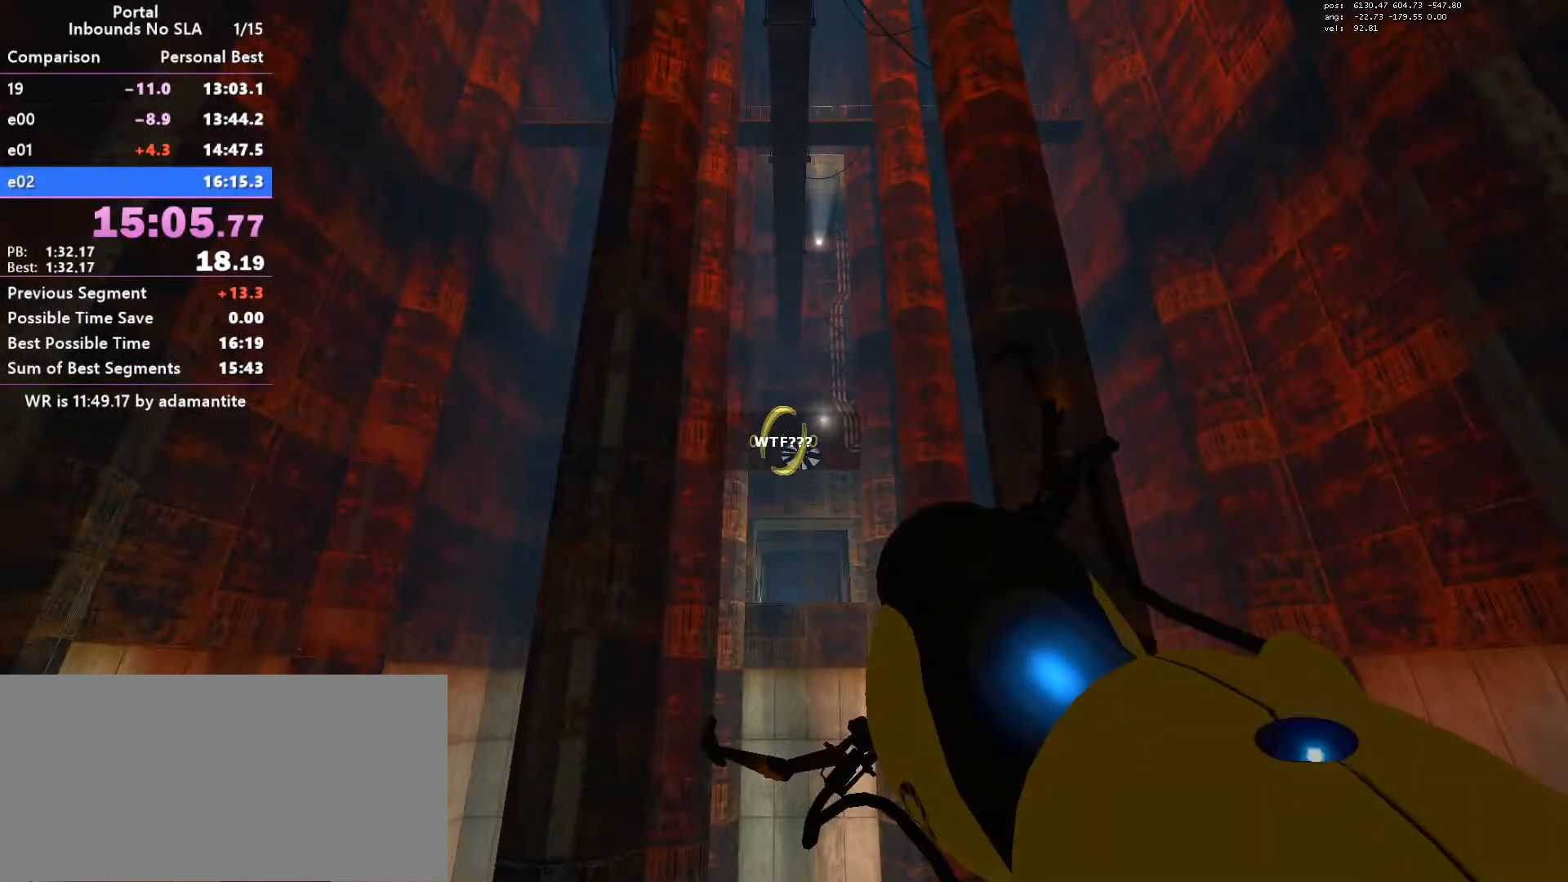
{"keys": [], "mouse": [], "events": []}
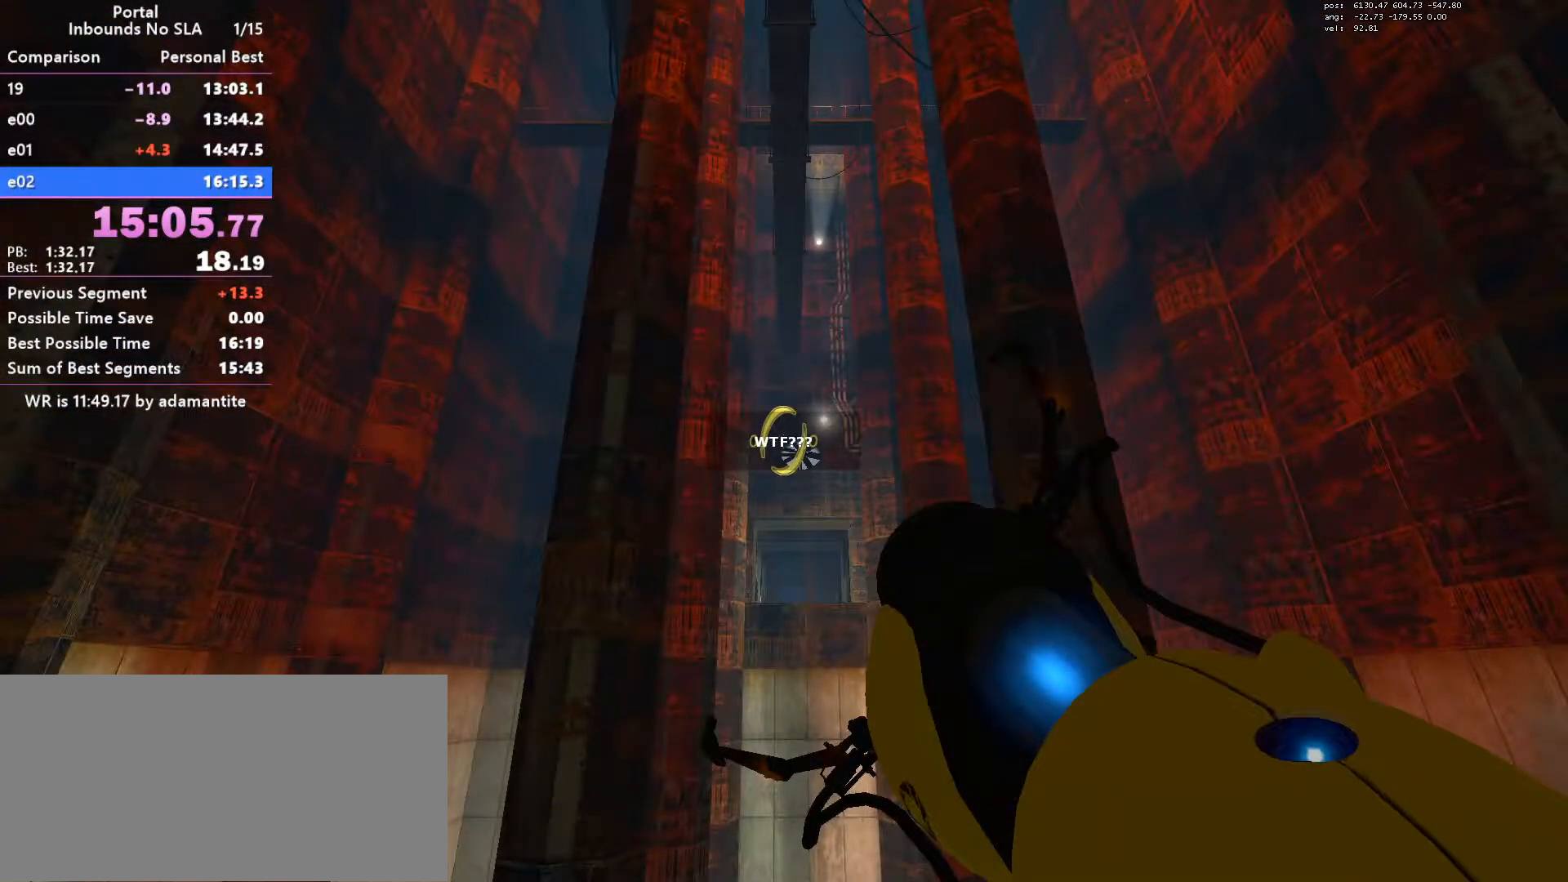
{"keys": [], "mouse": [], "events": []}
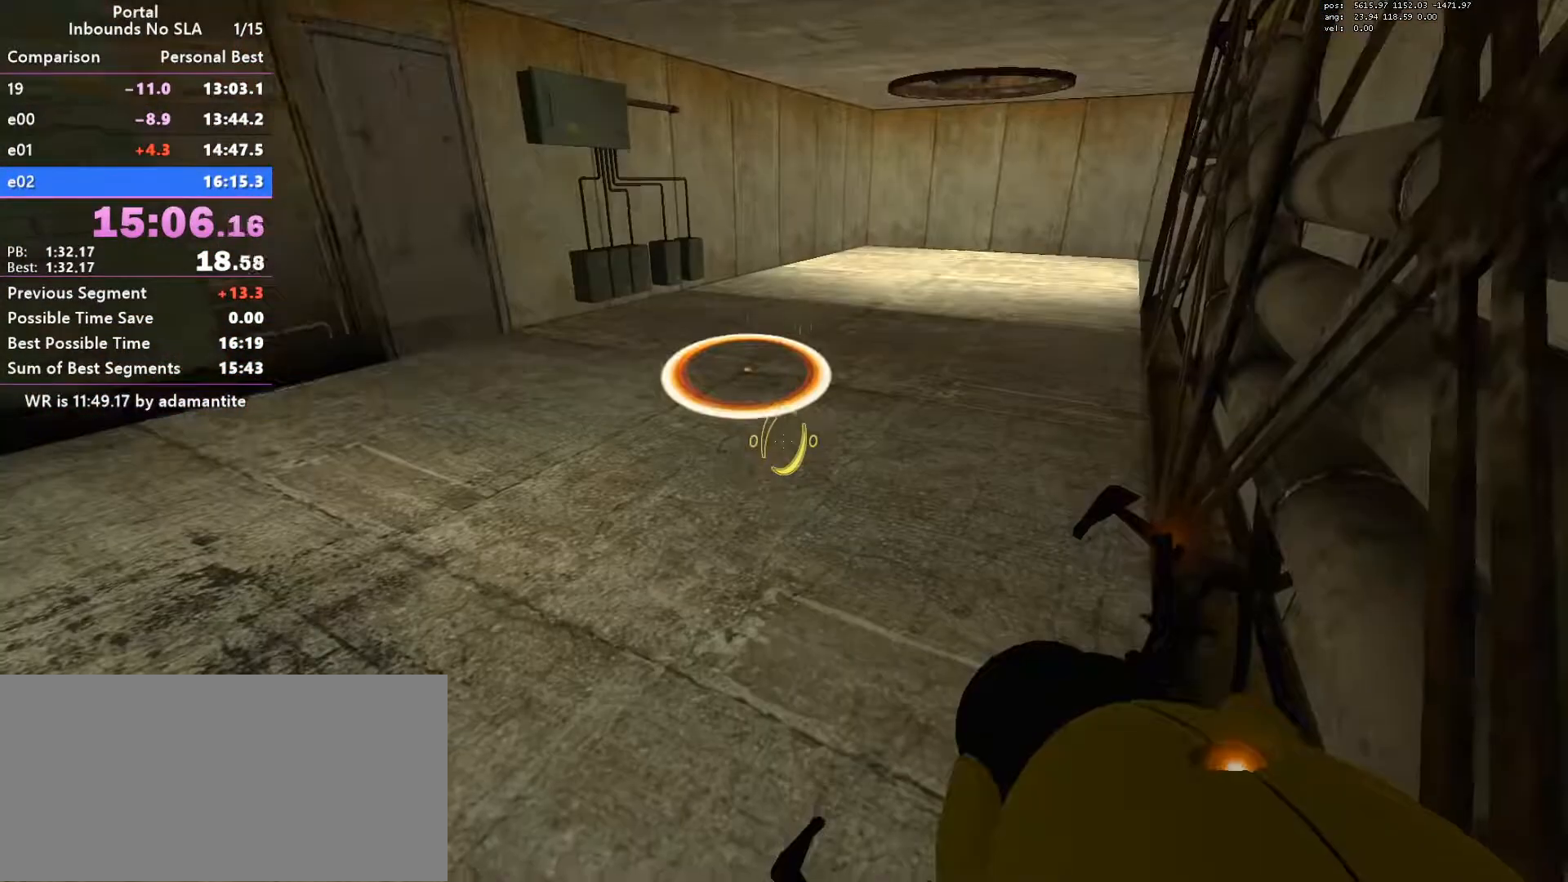
{"keys": ["w"], "mouse": ["wheel_down"], "events": [[300, "w", "down"], [500, "mouse_wheel_down", "down"]]}
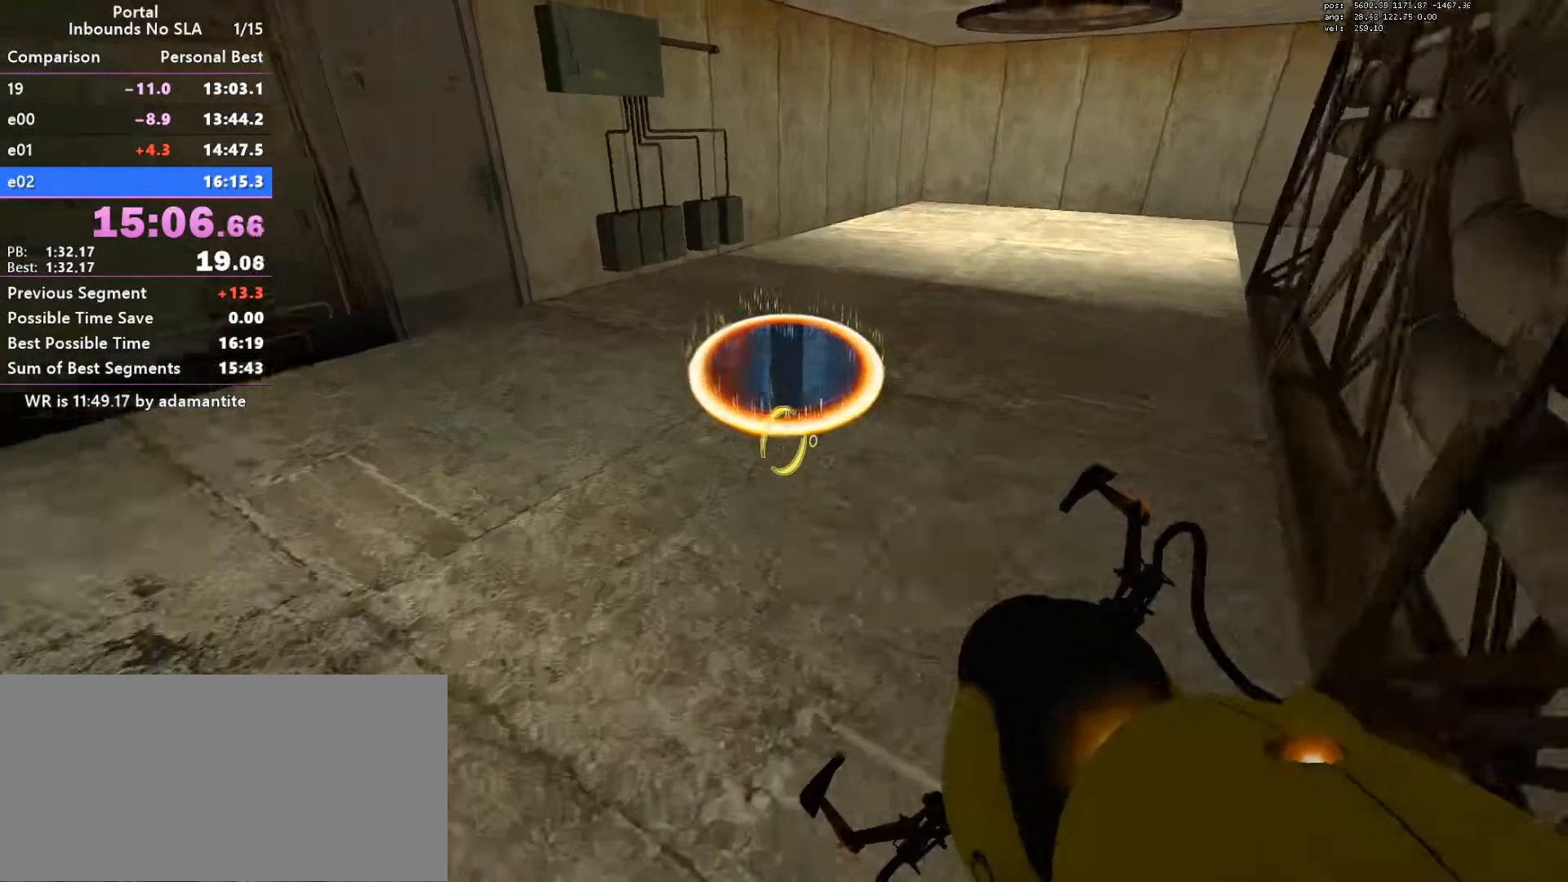
{"keys": ["ctrl", "w"], "mouse": [], "events": [[34, "ctrl", "down"], [184, "mouse_wheel_down", "up"]]}
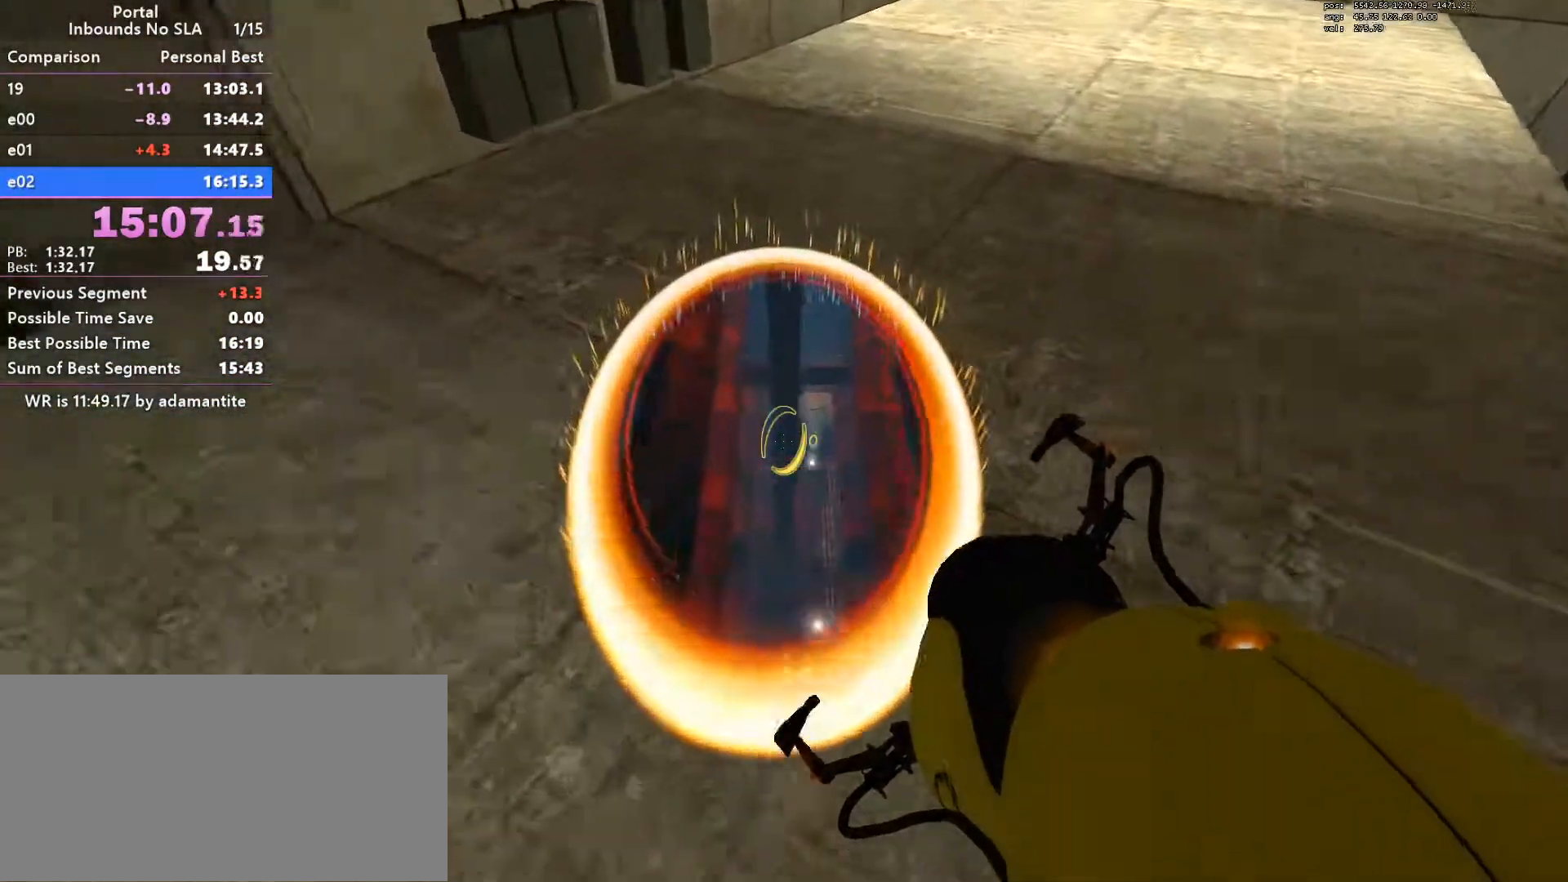
{"keys": ["blue"], "mouse": [], "events": [[300, "w", "up"], [333, "blue", "down"], [384, "ctrl", "up"]]}
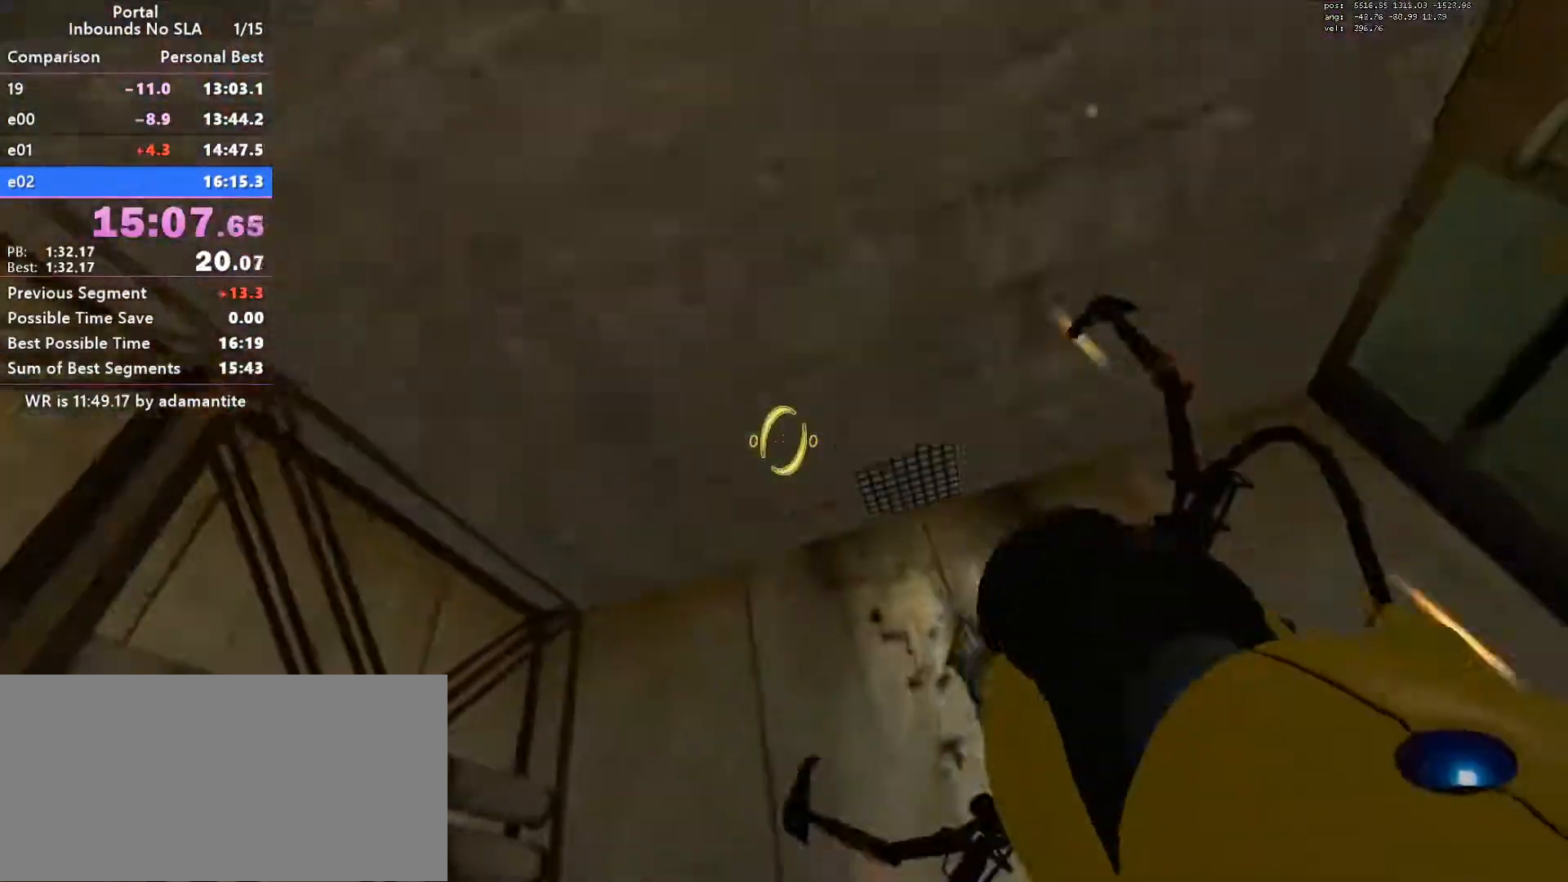
{"keys": ["blue", "s"], "mouse": [], "events": [[351, "s", "down"]]}
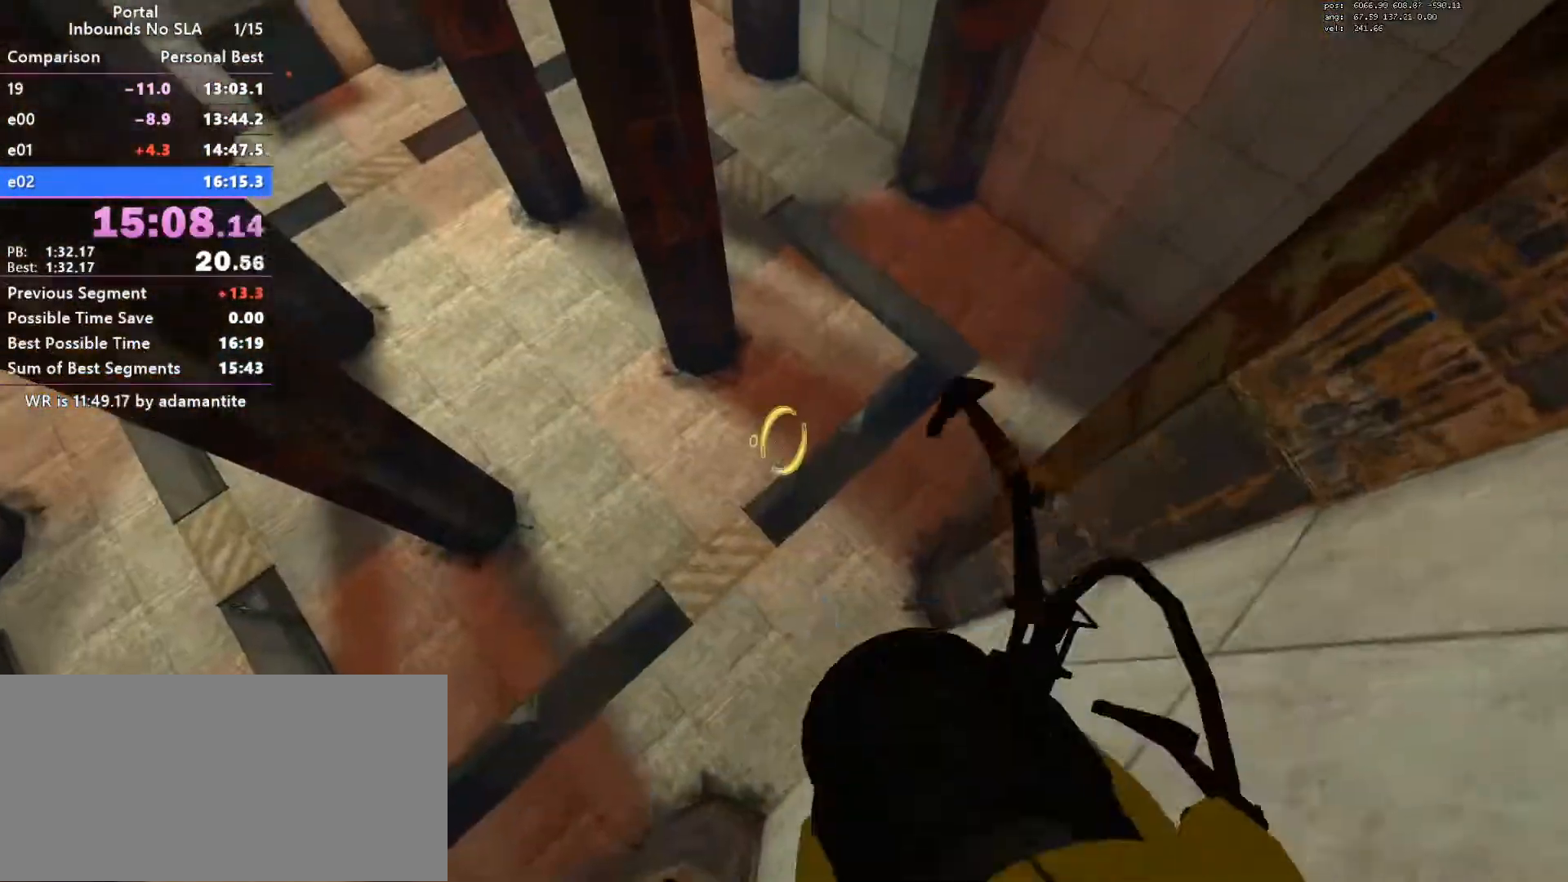
{"keys": [], "mouse": [], "events": [[83, "blue", "up"], [83, "s", "up"], [233, "load", "down"], [317, "load", "up"]]}
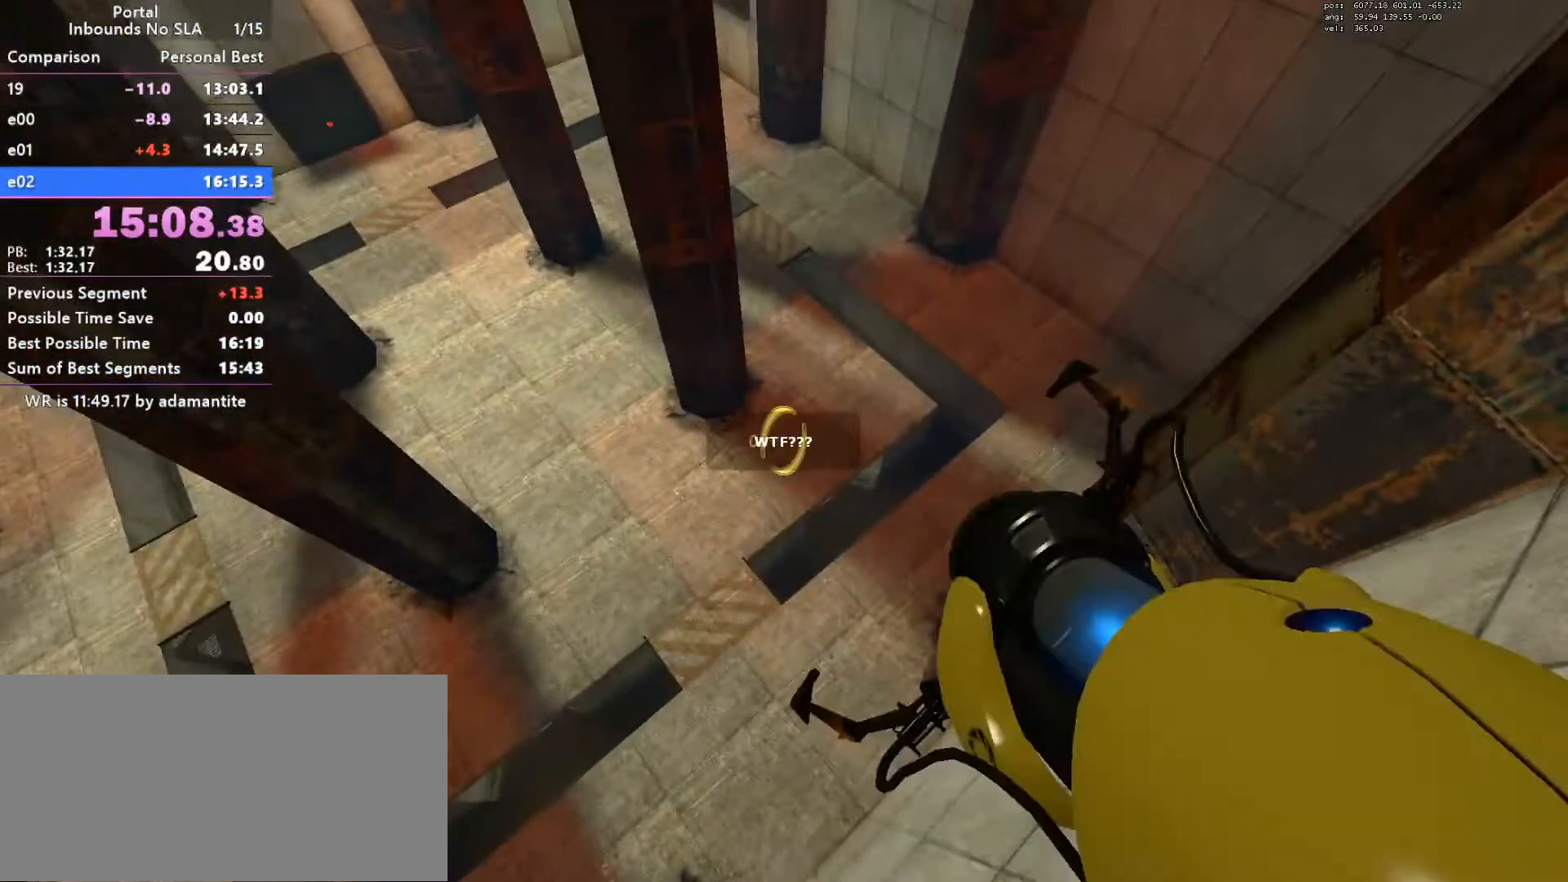
{"keys": [], "mouse": [], "events": []}
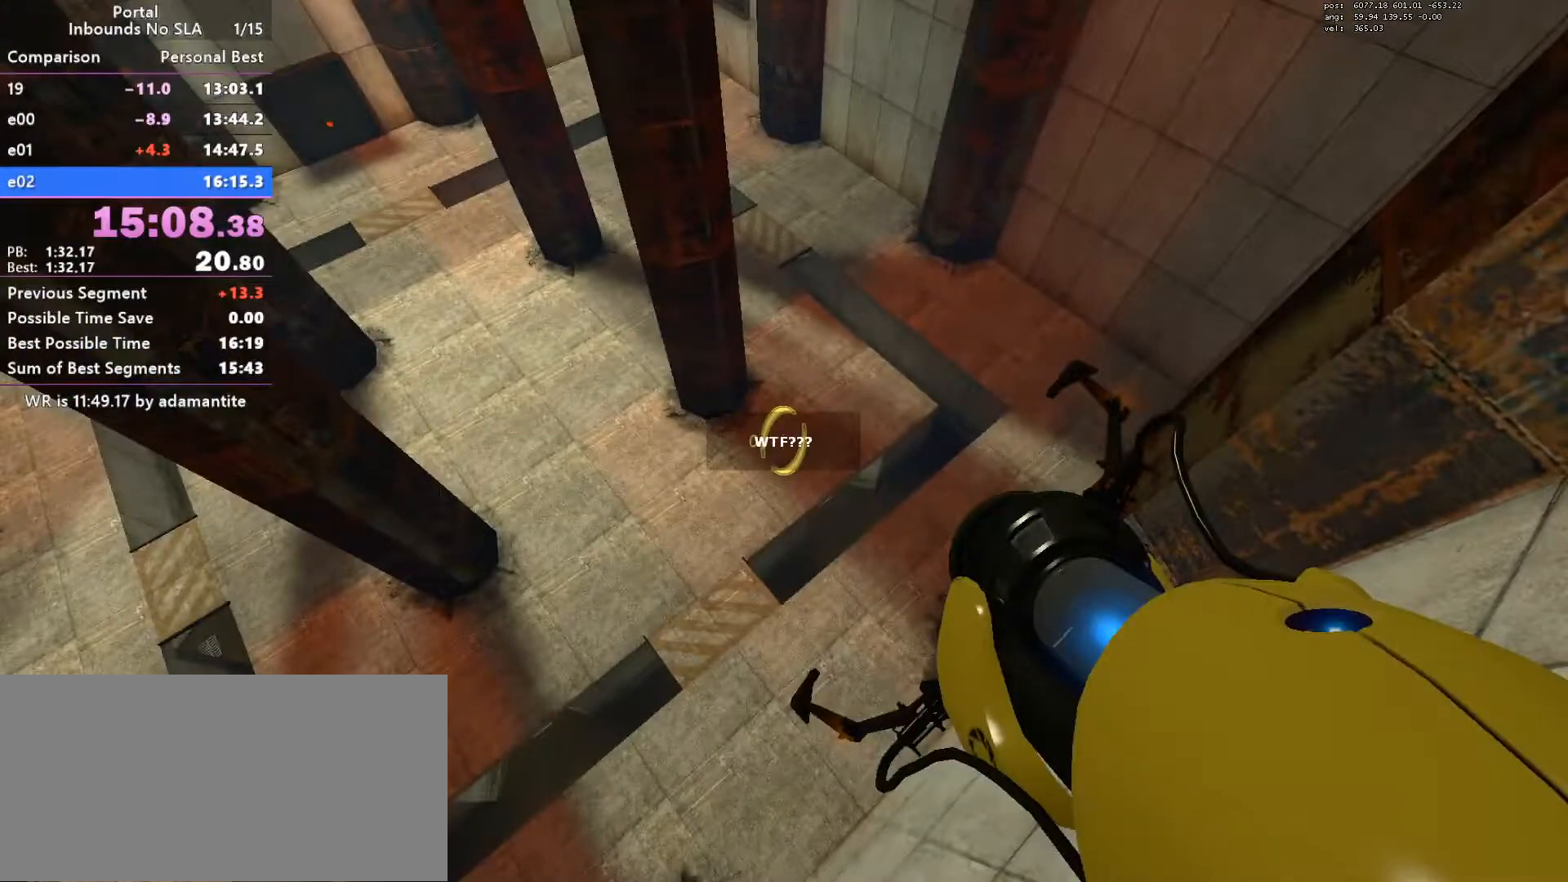
{"keys": [], "mouse": [], "events": []}
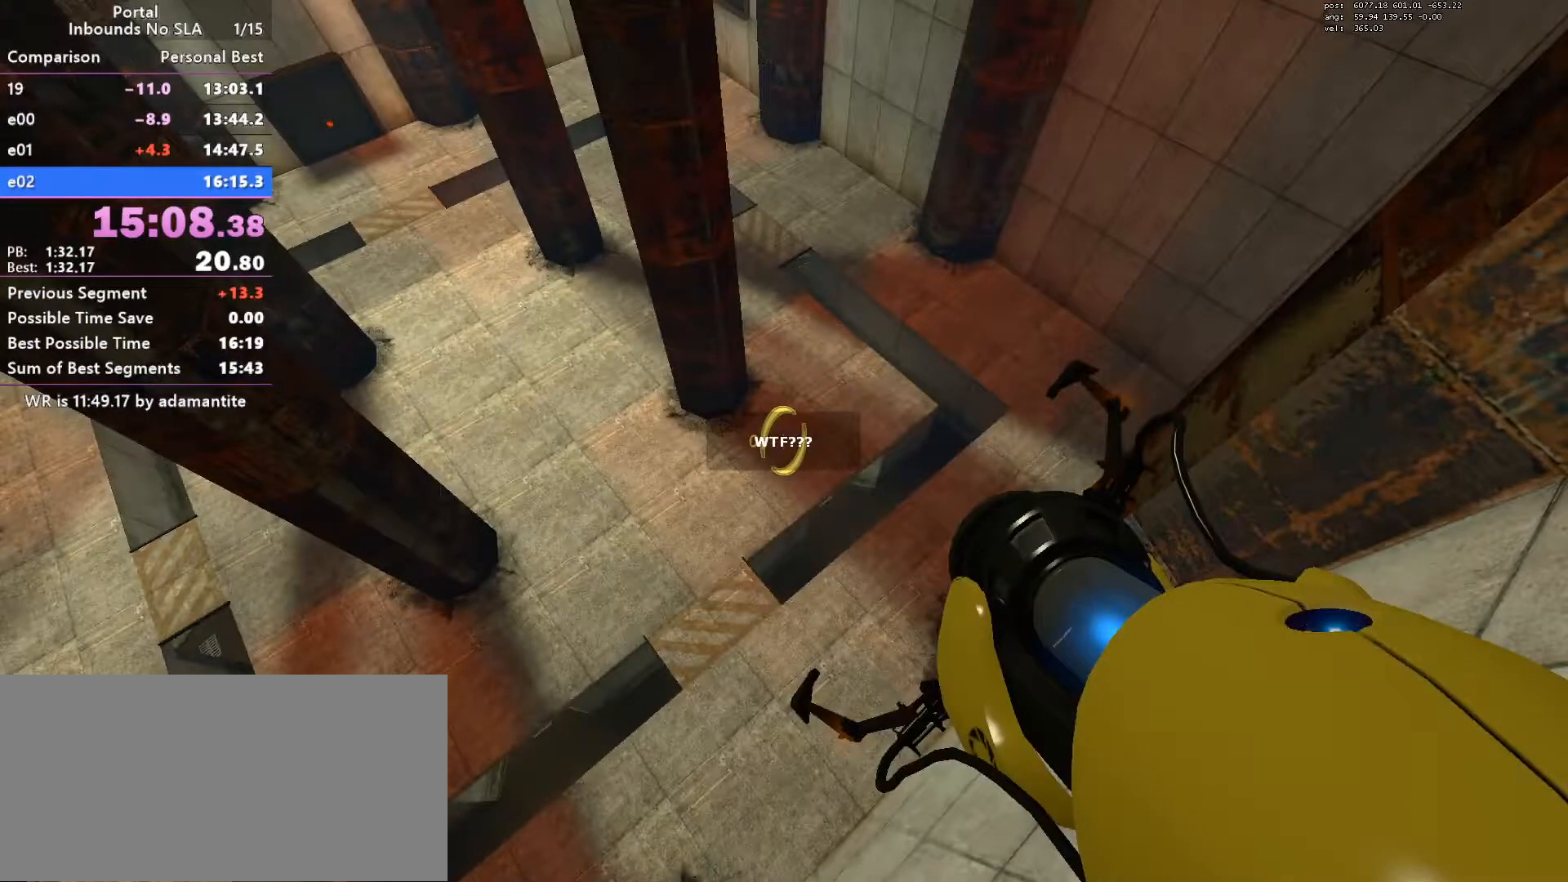
{"keys": [], "mouse": [], "events": []}
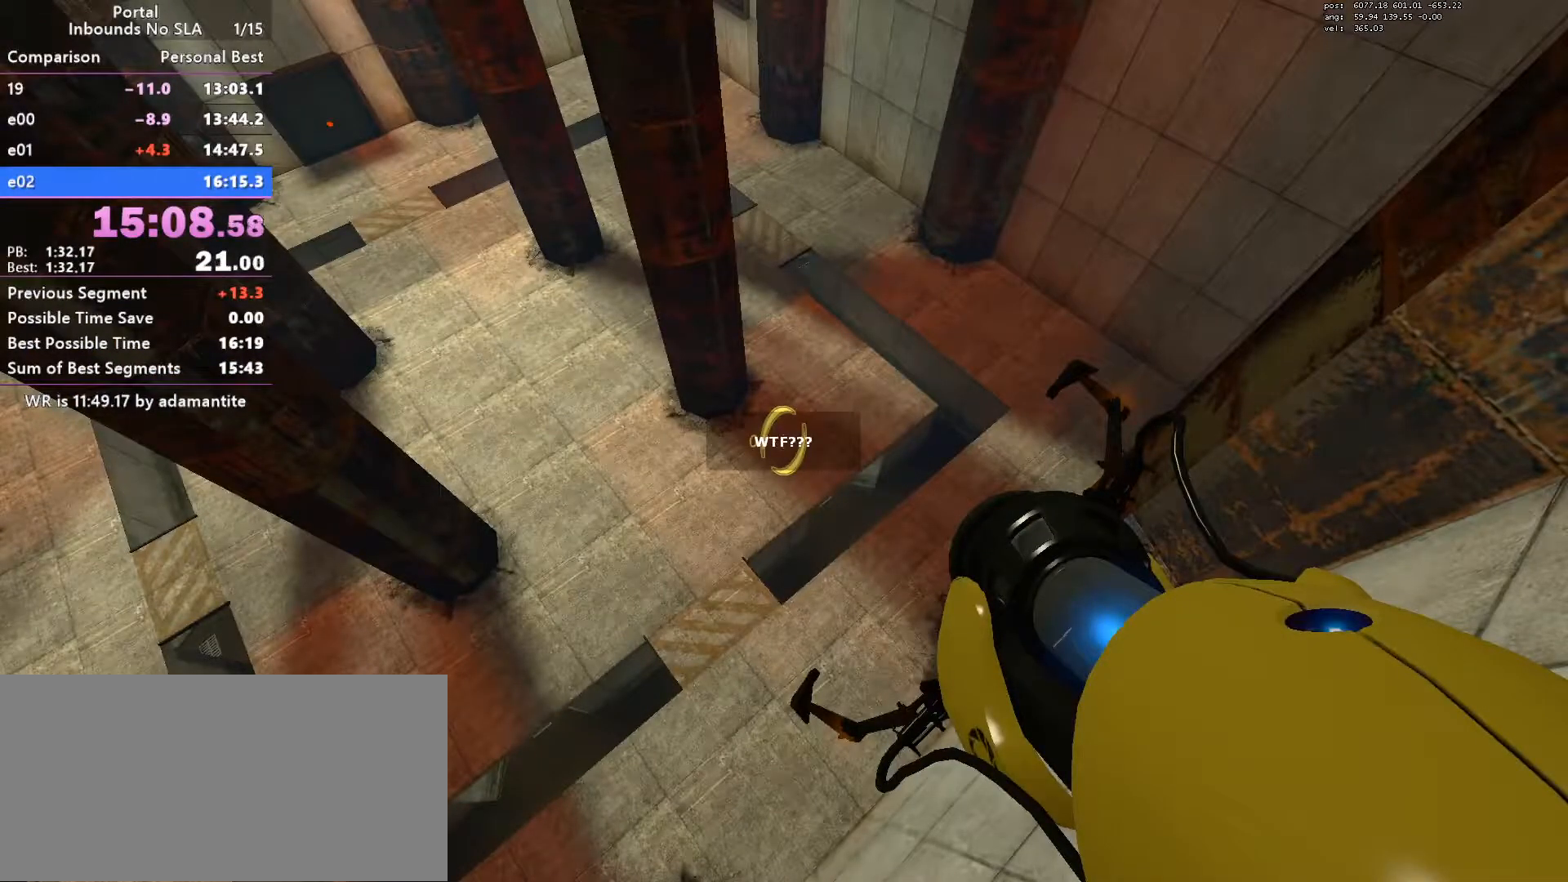
{"keys": [], "mouse": [], "events": []}
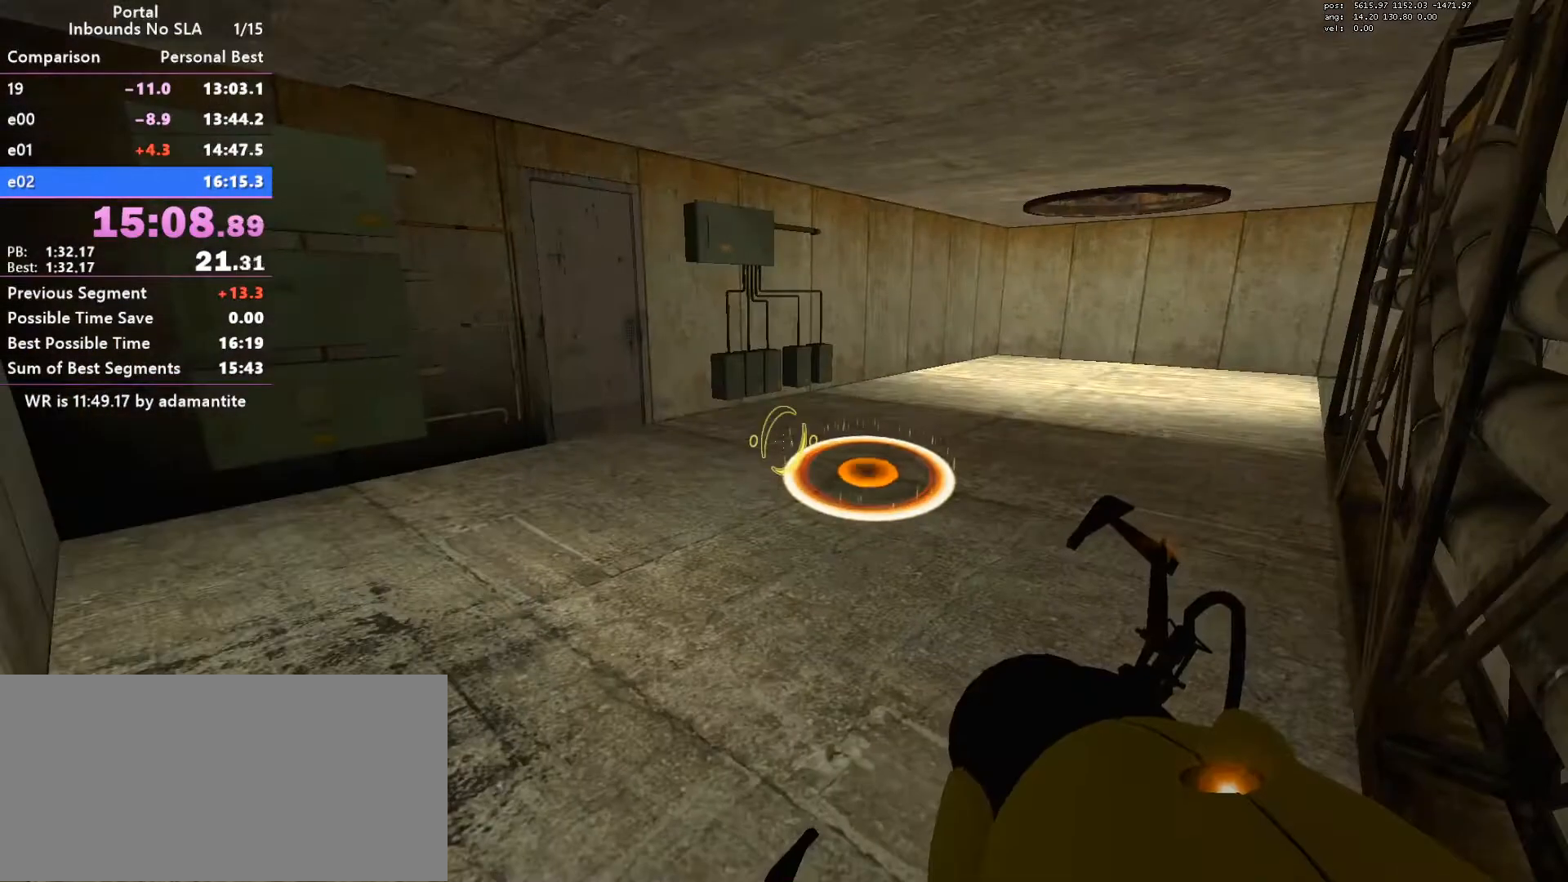
{"keys": ["w"], "mouse": ["wheel_down"], "events": [[301, "w", "down"], [501, "mouse_wheel_down", "down"]]}
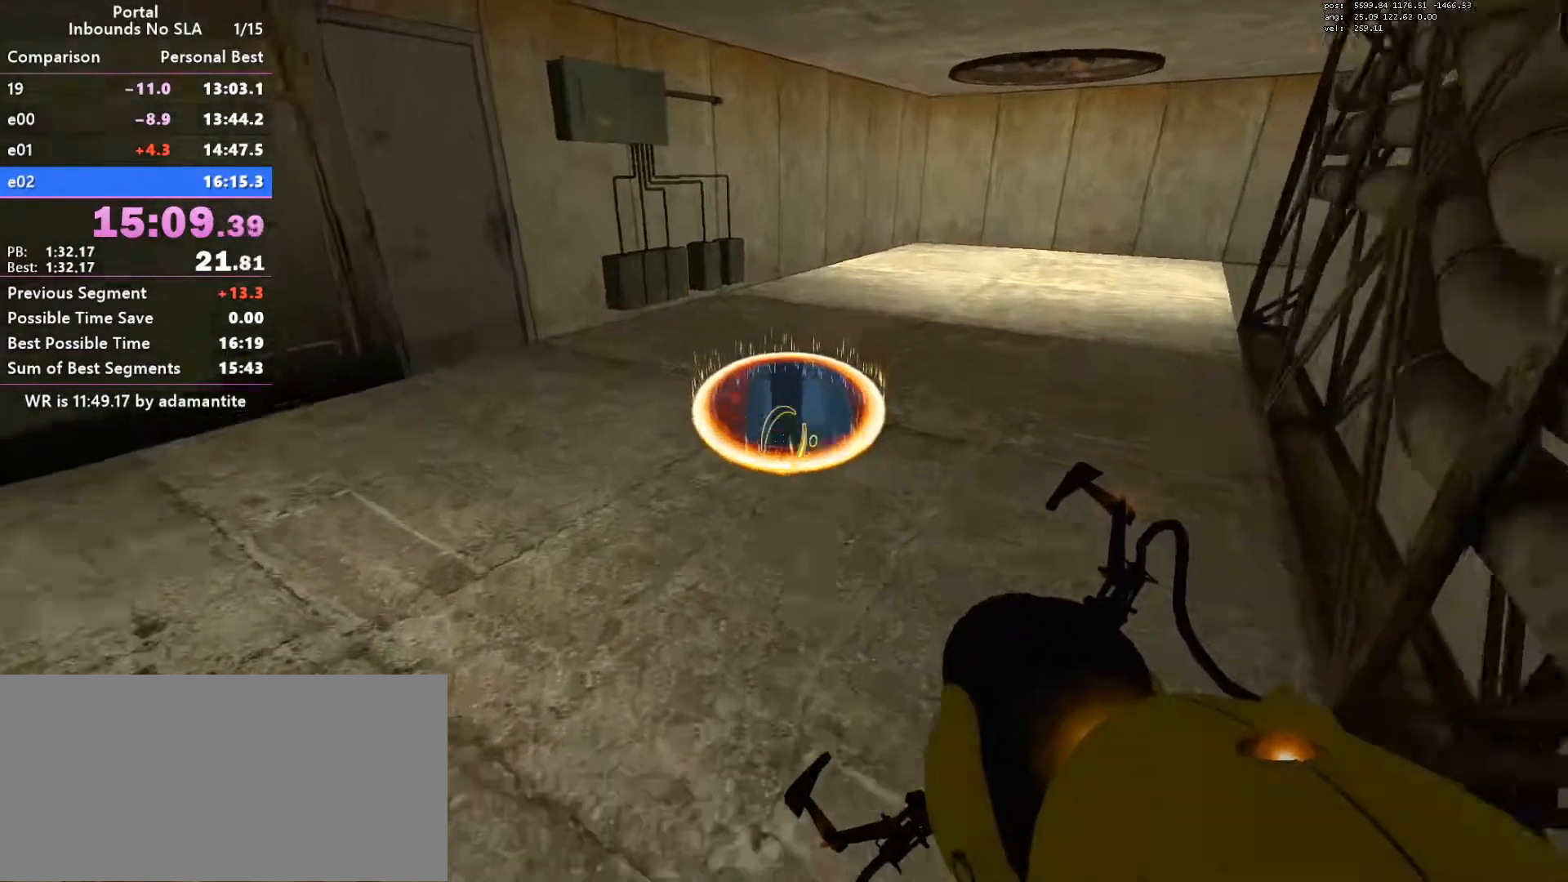
{"keys": ["ctrl", "w"], "mouse": [], "events": [[33, "ctrl", "down"], [167, "mouse_wheel_down", "up"]]}
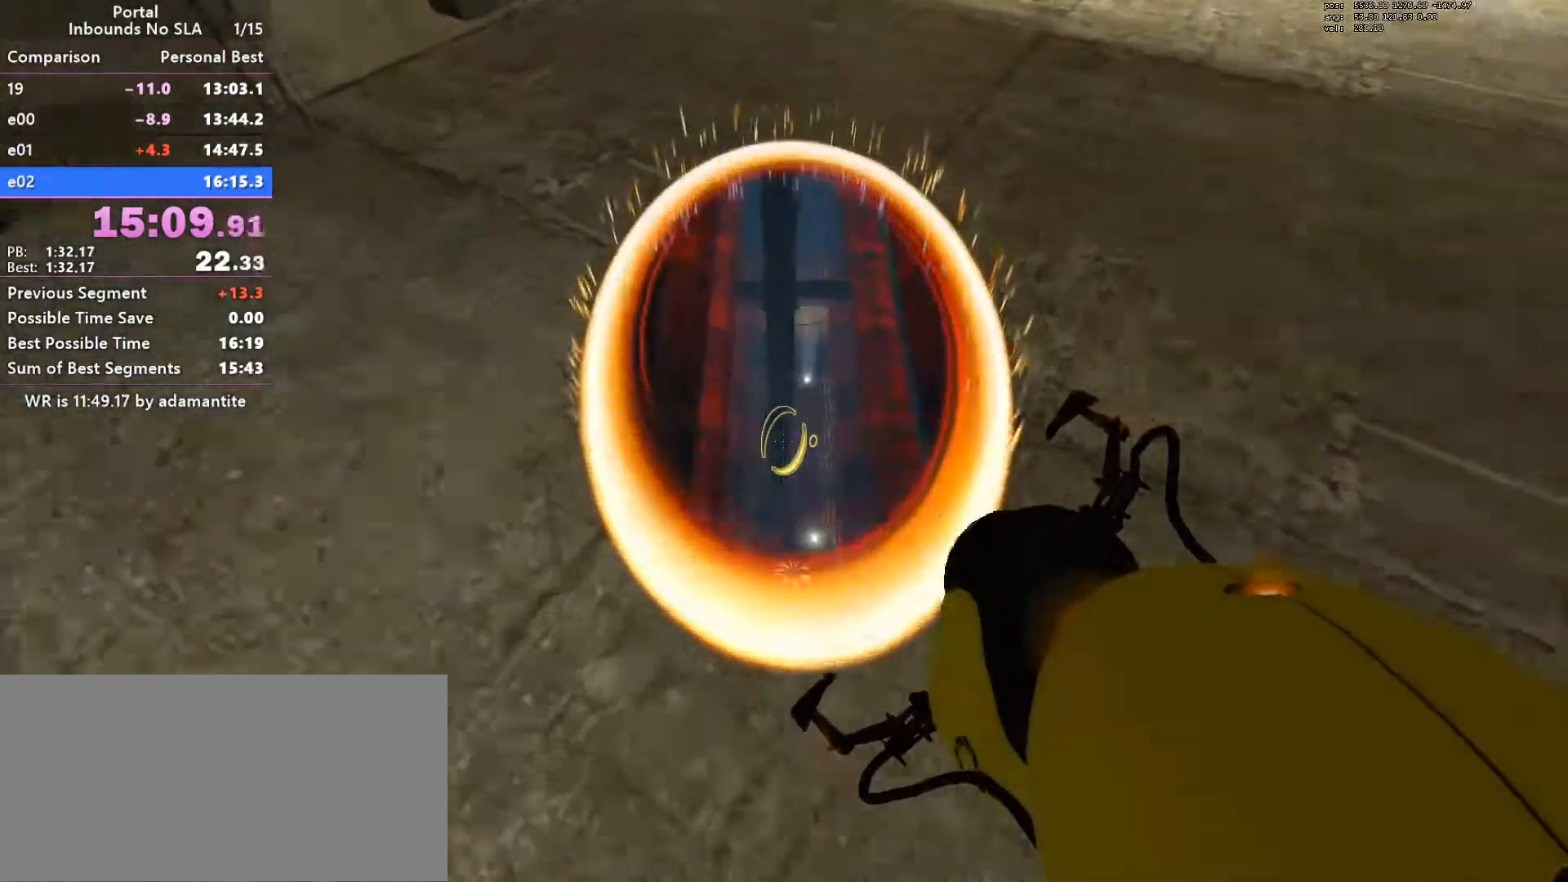
{"keys": [], "mouse": [], "events": [[301, "blue", "down"], [301, "w", "up"], [334, "ctrl", "up"], [484, "blue", "up"]]}
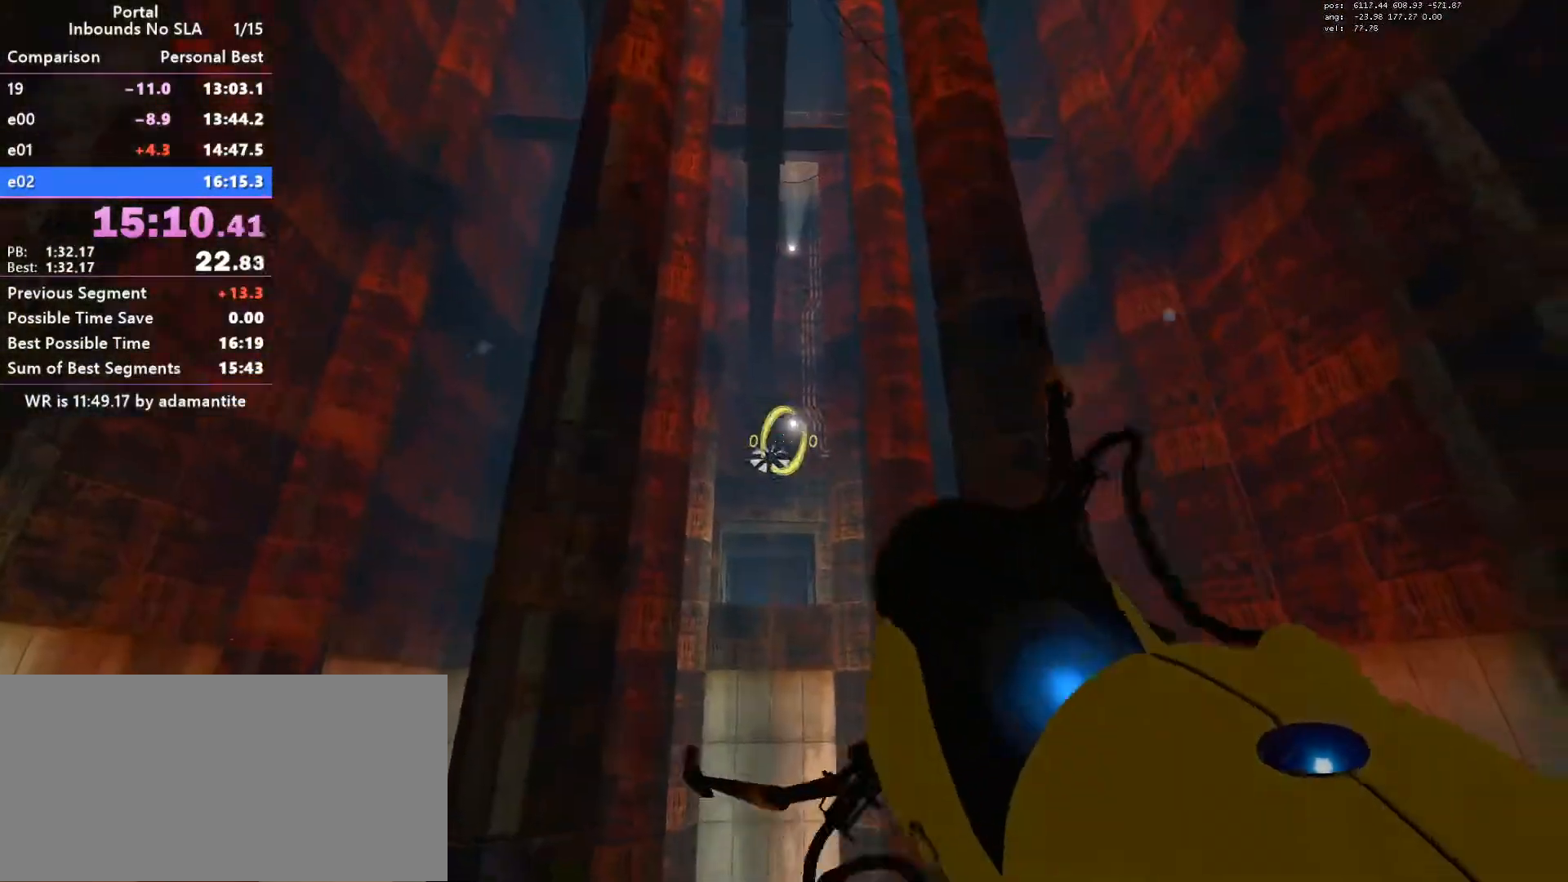
{"keys": [], "mouse": [], "events": [[117, "load", "down"], [267, "load", "up"]]}
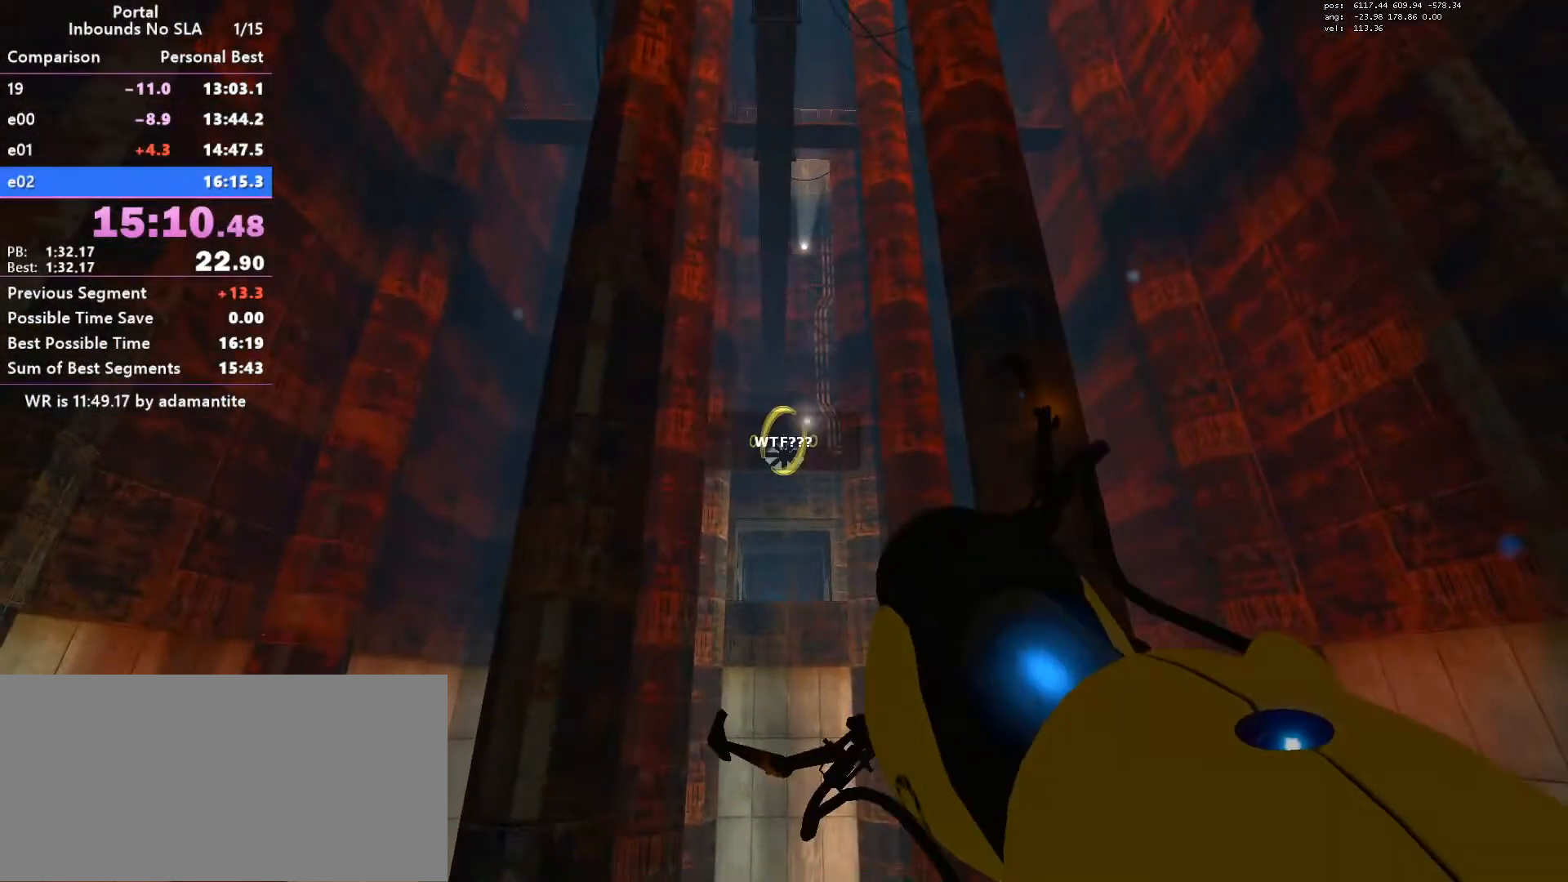
{"keys": [], "mouse": [], "events": []}
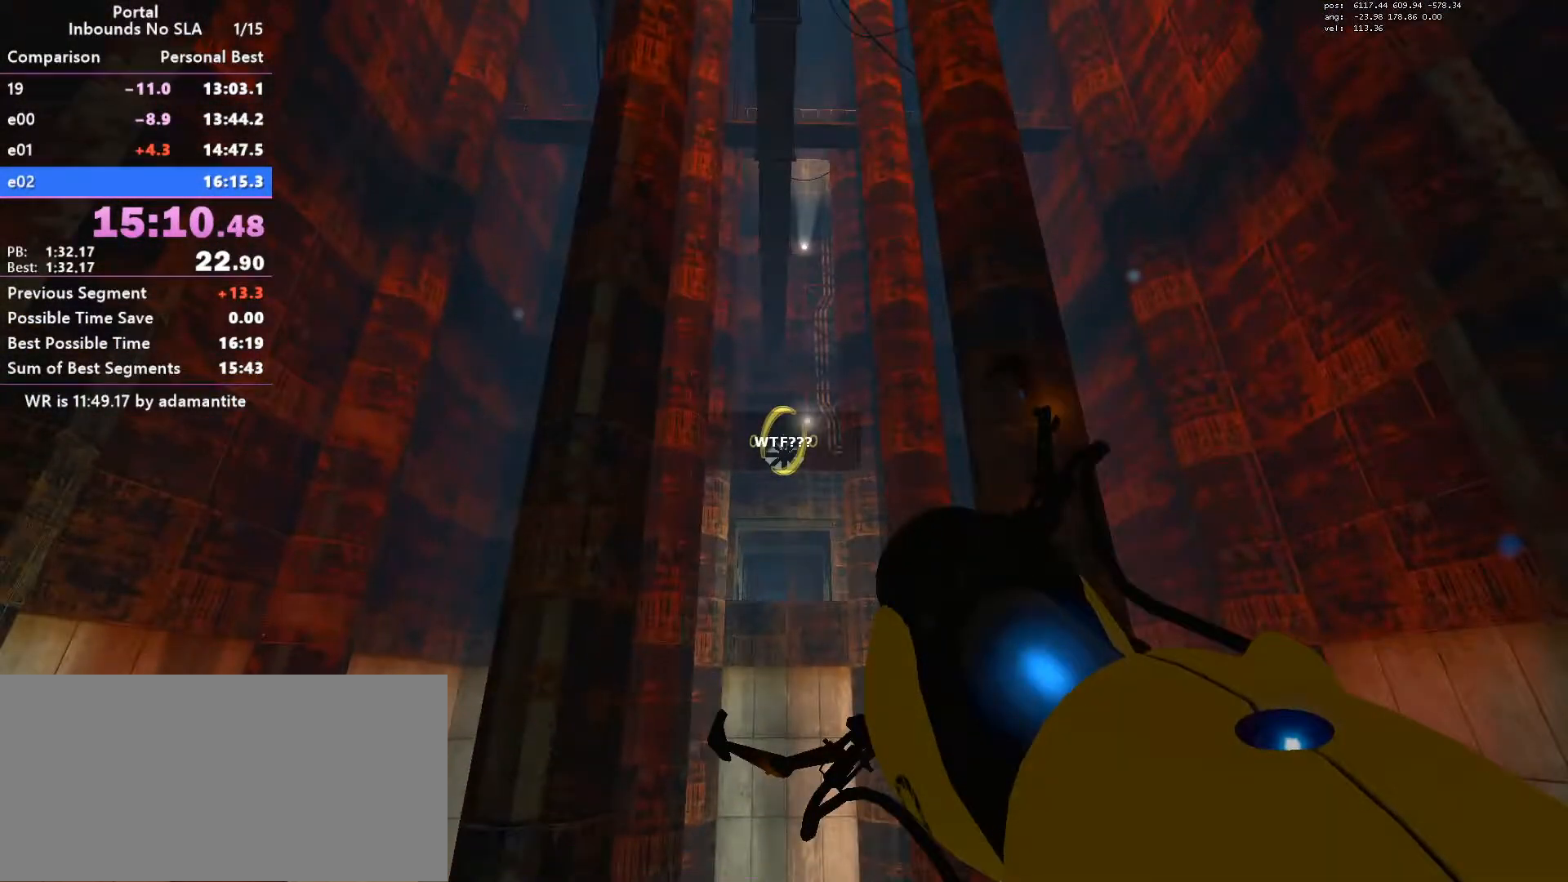
{"keys": [], "mouse": [], "events": []}
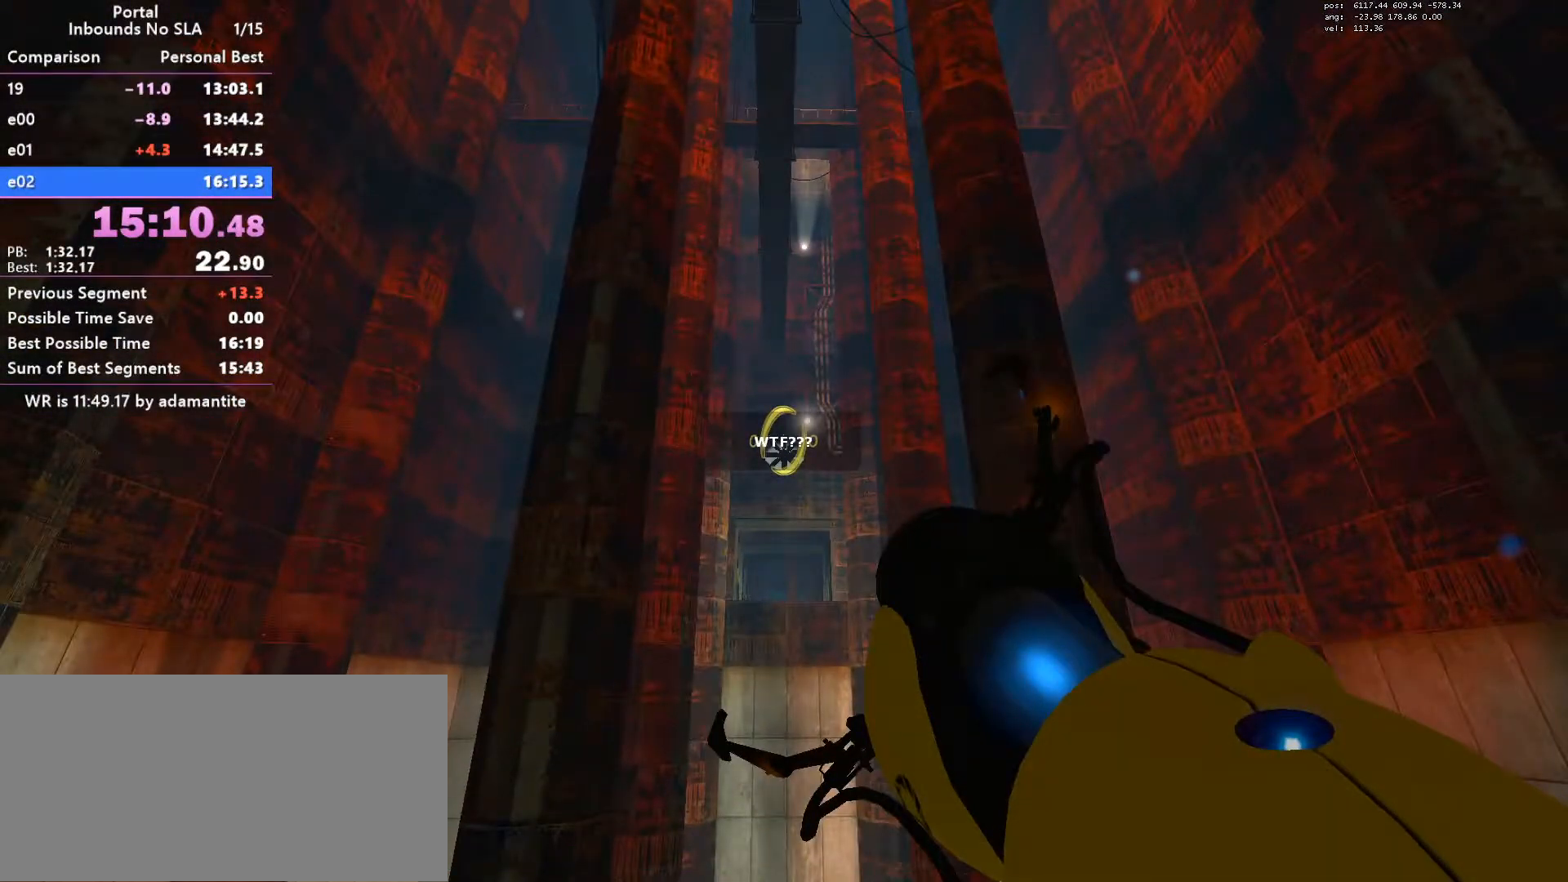
{"keys": [], "mouse": [], "events": []}
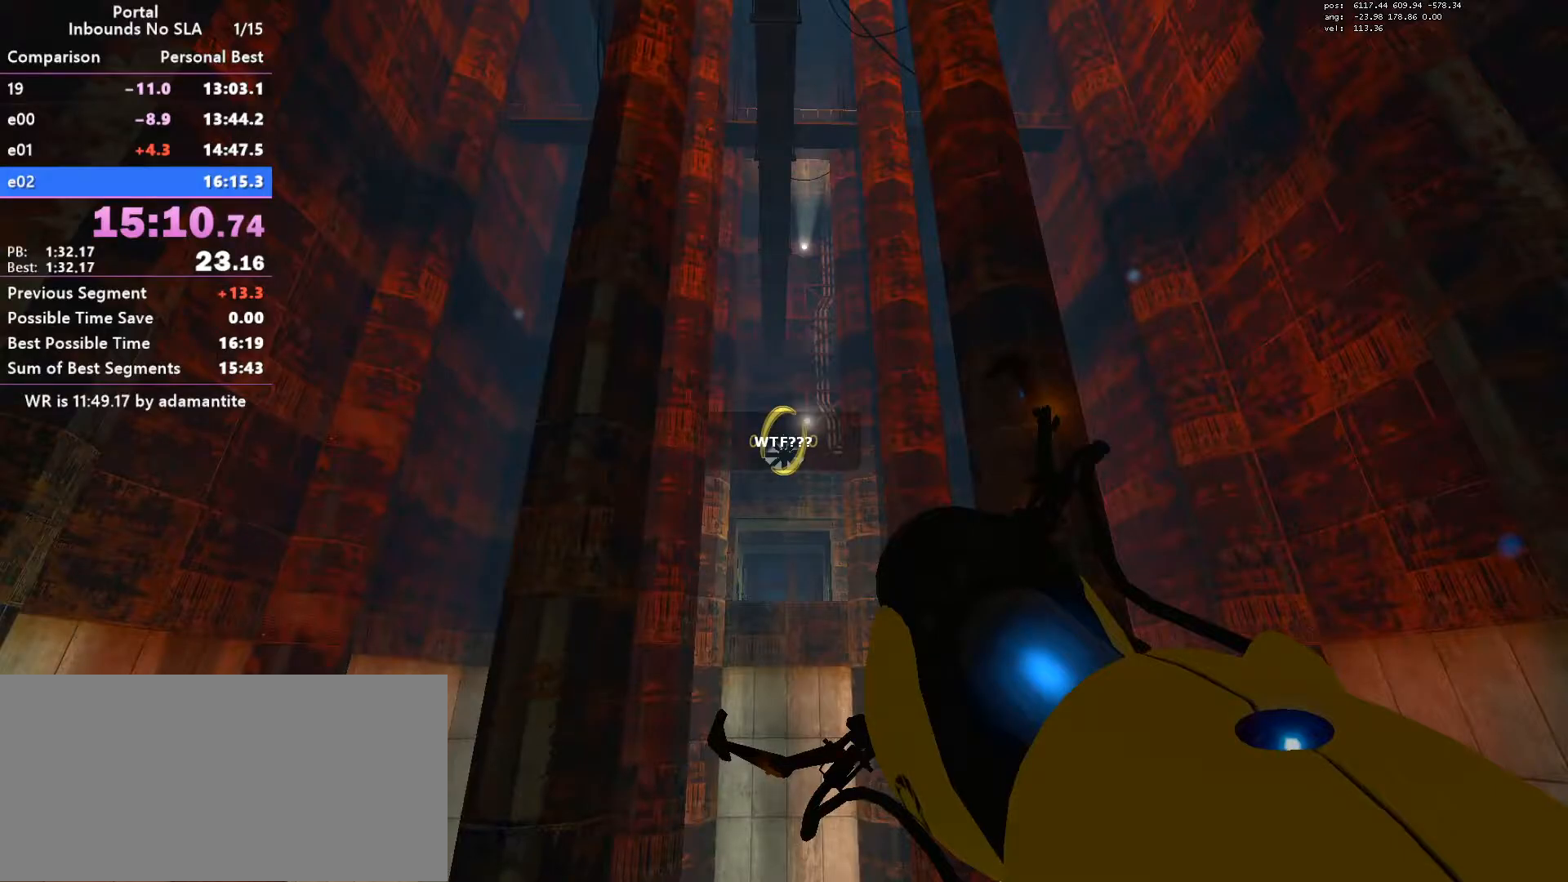
{"keys": ["w"], "mouse": [], "events": [[467, "w", "down"]]}
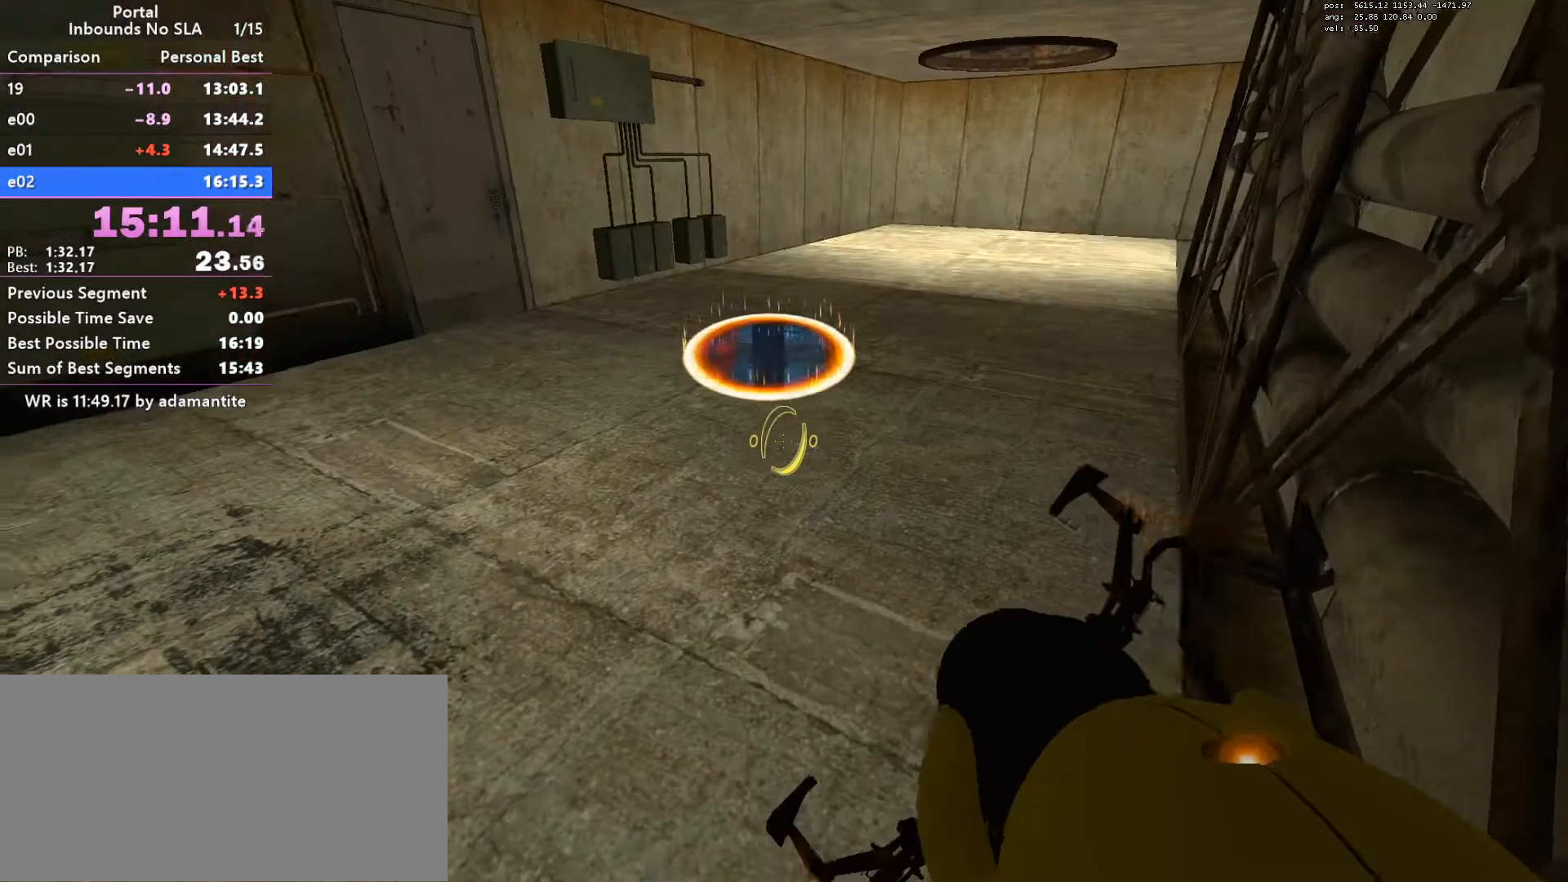
{"keys": ["ctrl", "w"], "mouse": [], "events": [[284, "ctrl", "down"], [284, "mouse_wheel_down", "down"], [417, "mouse_wheel_down", "up"]]}
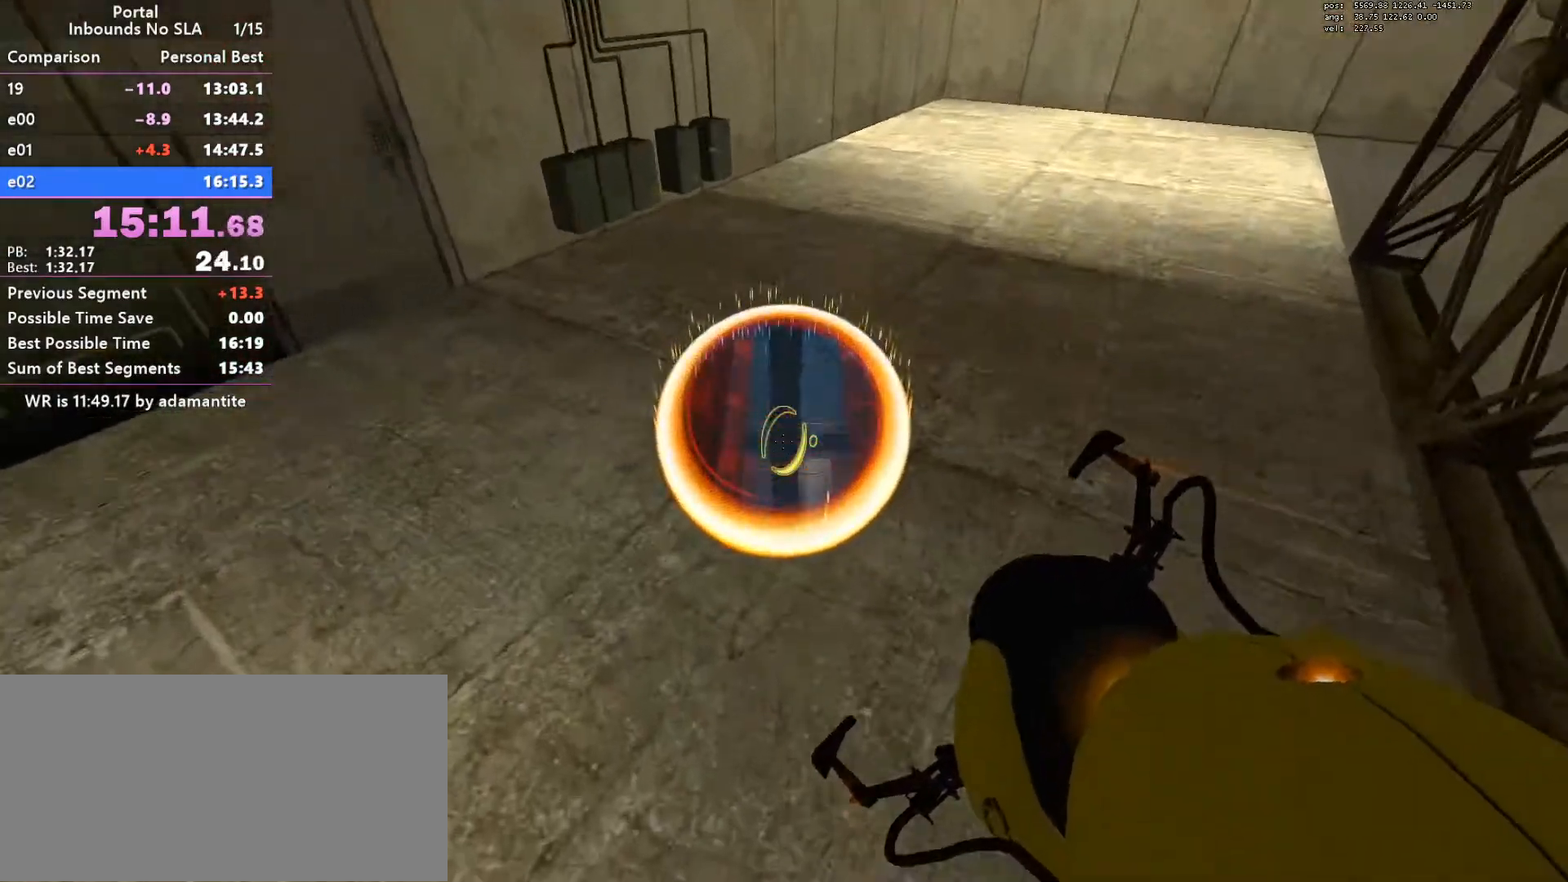
{"keys": ["ctrl", "w"], "mouse": [], "events": []}
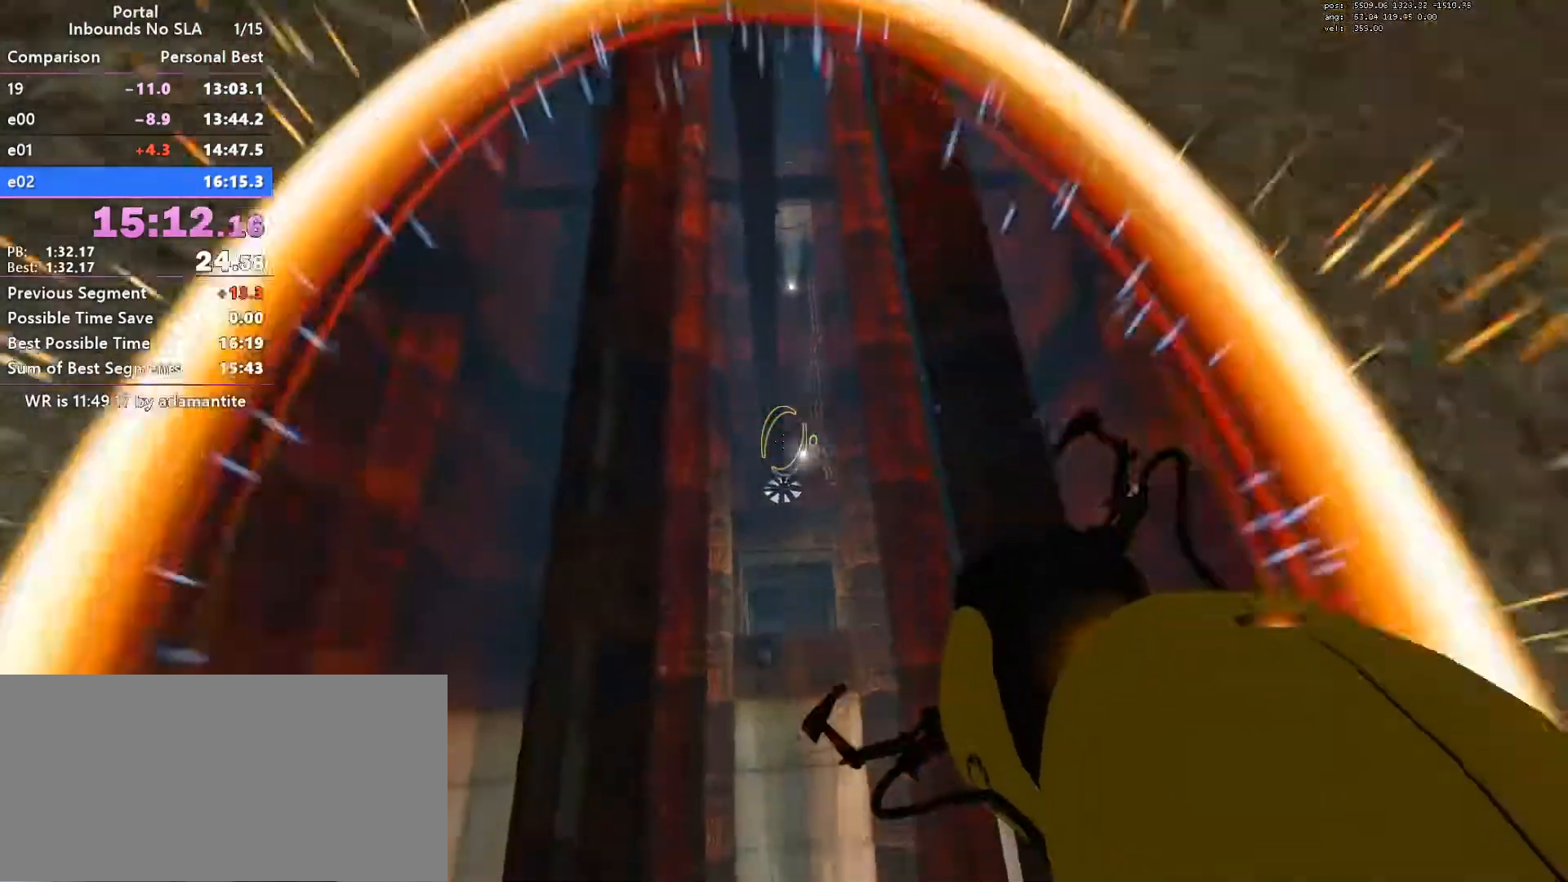
{"keys": ["blue"], "mouse": [], "events": [[134, "blue", "down"], [134, "w", "up"], [184, "ctrl", "up"]]}
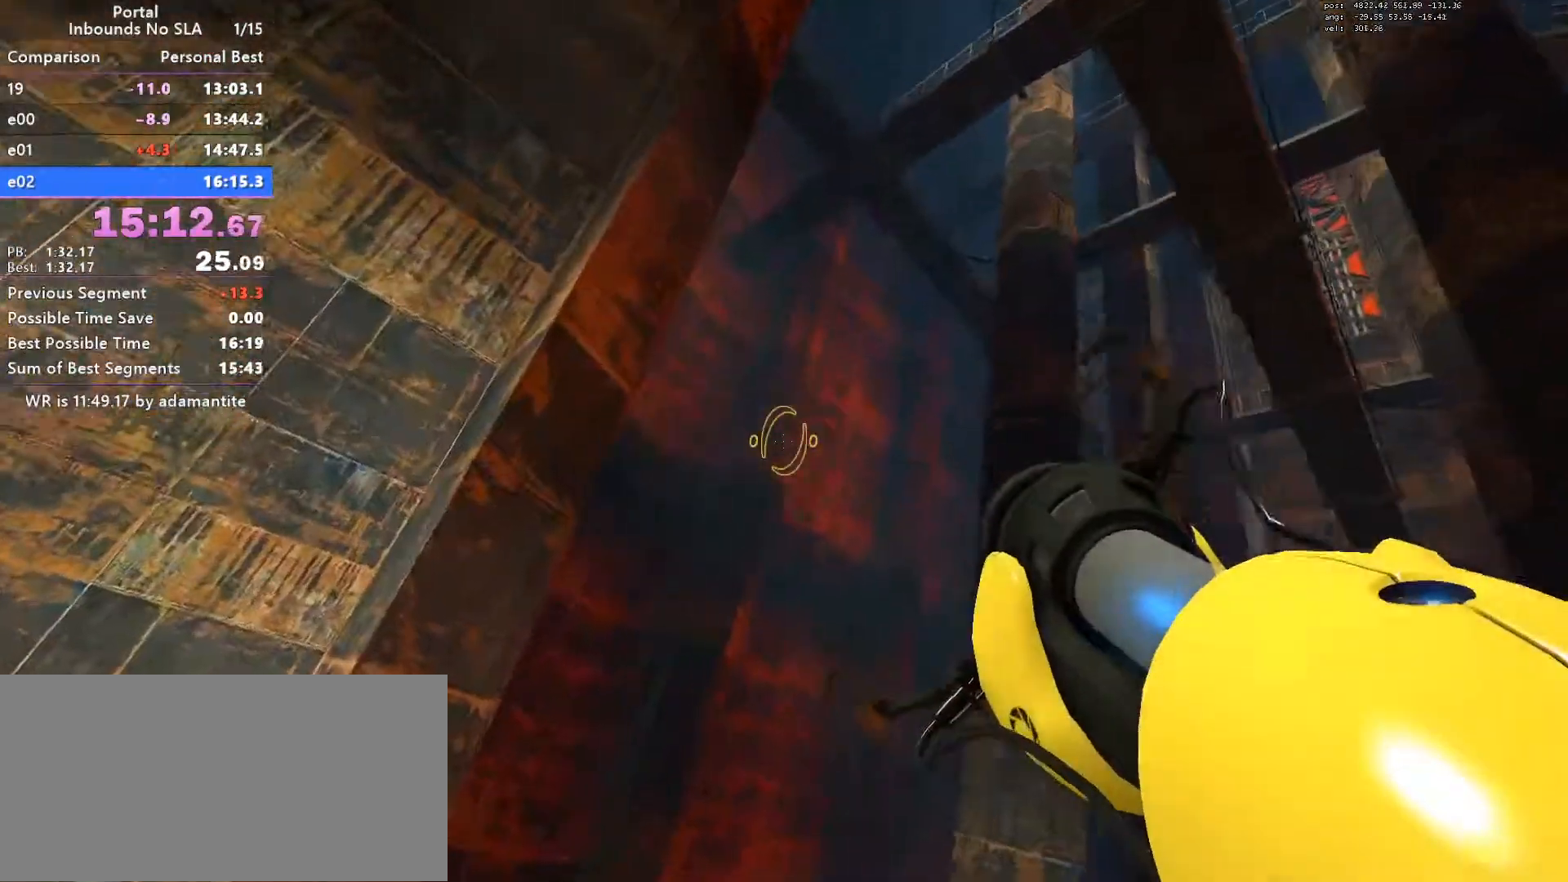
{"keys": ["blue", "d", "s"], "mouse": [], "events": [[16, "blue", "up"], [100, "blue", "down"], [150, "blue", "up"], [250, "blue", "down"], [283, "s", "down"], [484, "d", "down"]]}